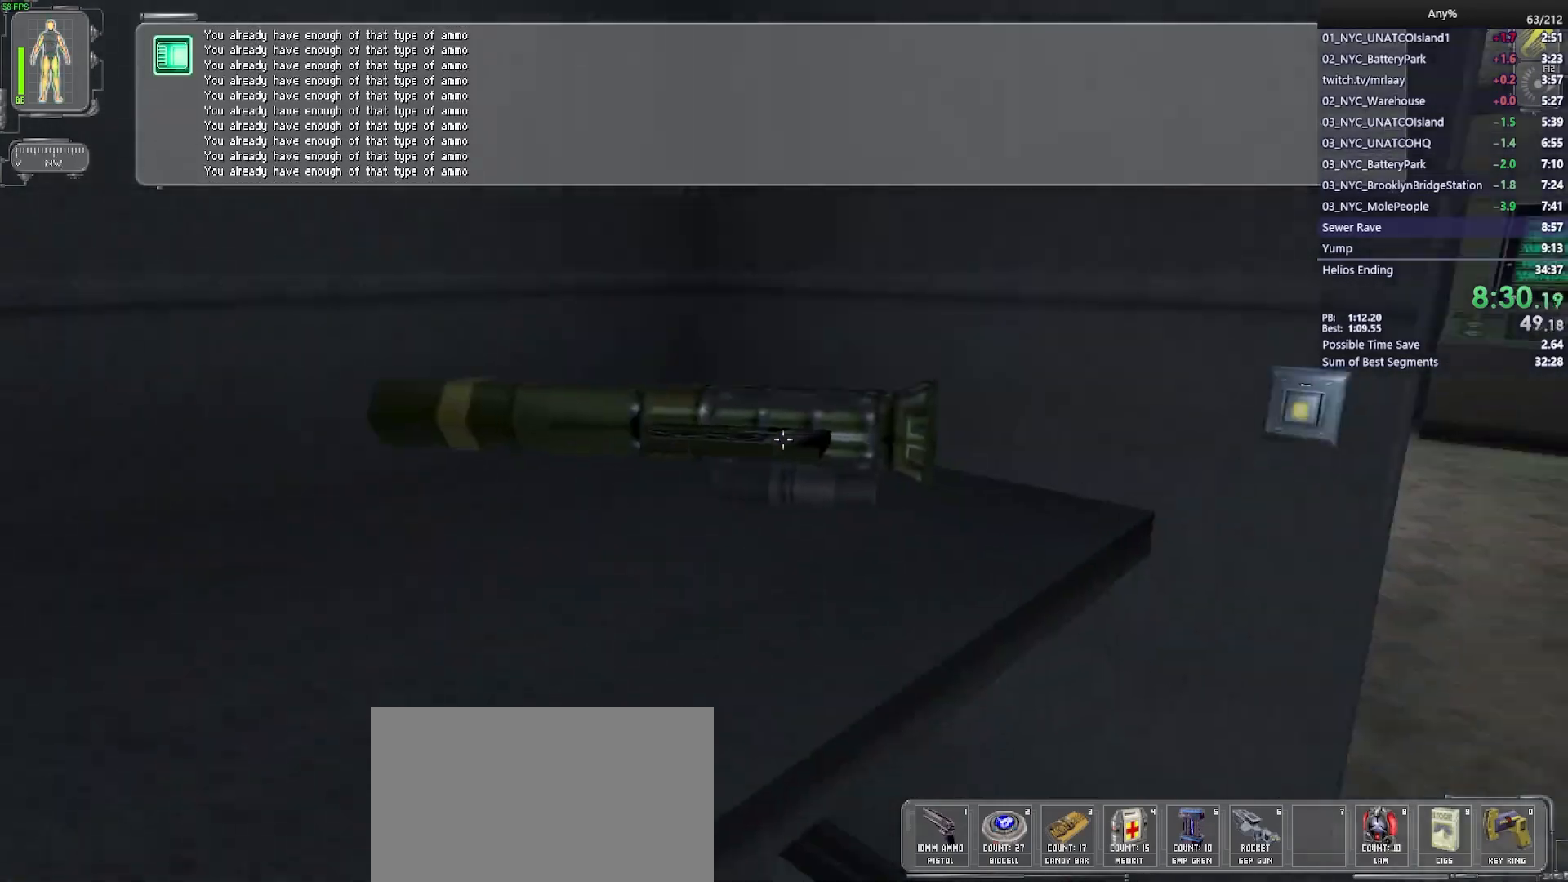
Gameplay with keyboard and mouse; each line is a JSON object with the keys and mouse buttons held at the frame after it. "events" lists presses ("down") and releases ("up") of "1", "2", "3", "4", "5", "a", "alt", "b", "c", "ctrl", "d", "e", "f", "g", "q", "r", "s", "shift", "space", "t", "tab", "tilde", "v", "w", "x", "z", "mouse_left", "mouse_wheel", "mouse_right", "mouse_mb4" and "mouse_mb5" between this image and that frame as [ms after this image, input, new state], when the widget could be followed in between. "mouse_left", "mouse_wheel", "mouse_right", "mouse_mb4", "mouse_mb5" = the "left", "wheel", "right", "mb4", "mb5" buttons of the "mouse" list. No other keys are recorded. "wheel" means that the mouse wheel is clicked or scrolled. Mouse movement is not recorded.
{"keys": ["3", "w"], "mouse": [], "events": [[233, "w", "down"], [283, "mouse_wheel", "up"], [467, "3", "down"]]}
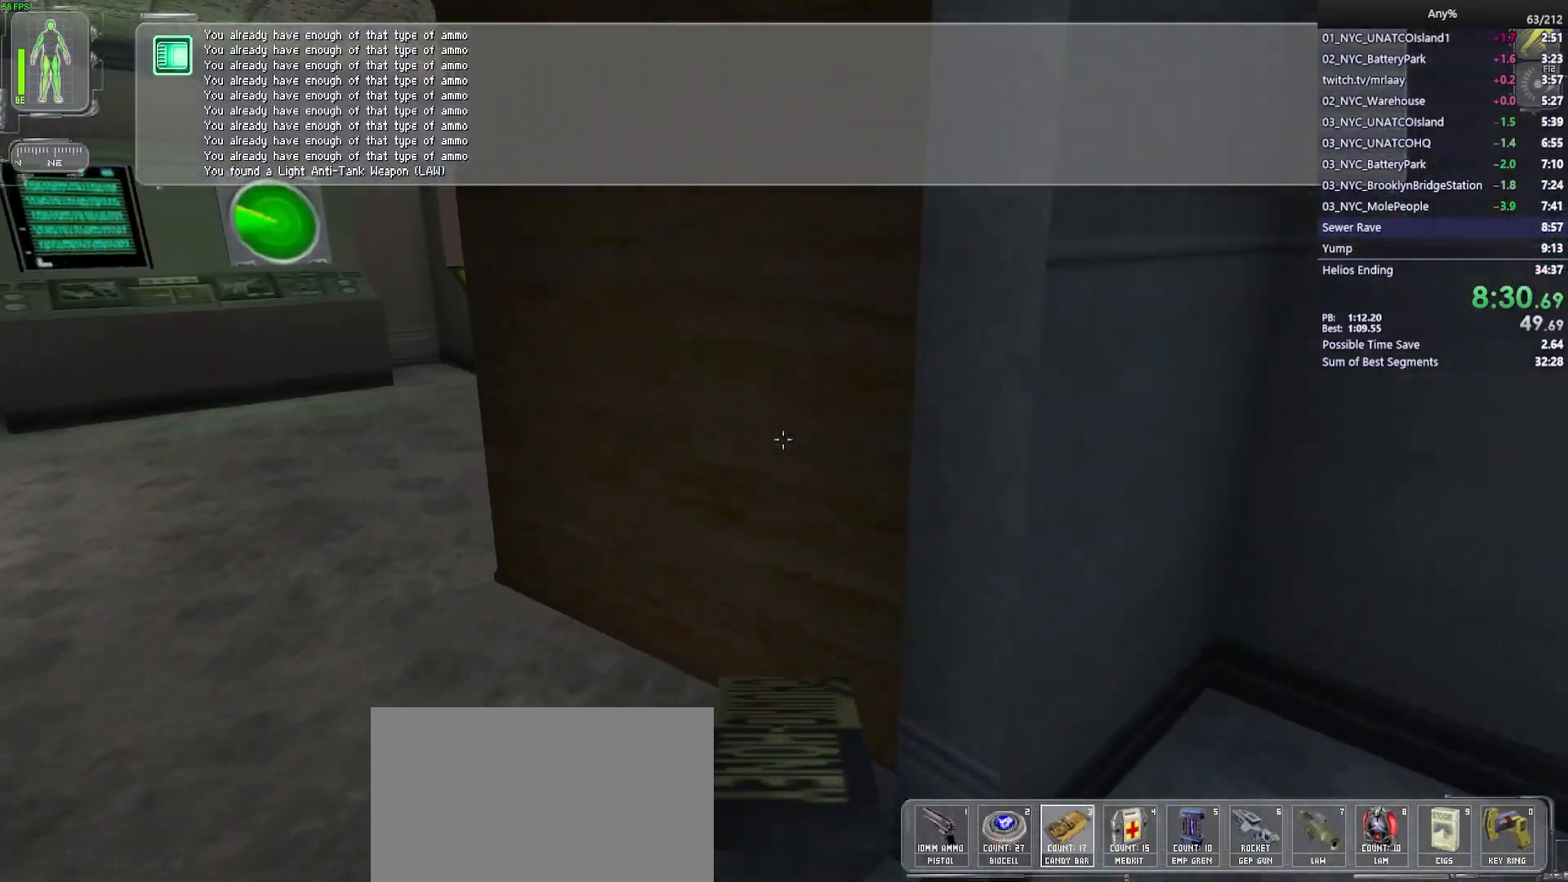
{"keys": ["a", "w"], "mouse": [], "events": [[100, "3", "up"], [150, "a", "down"], [150, "mouse_left", "down"], [200, "mouse_right", "down"], [250, "mouse_left", "up"], [333, "mouse_right", "up"], [433, "a", "up"], [483, "a", "down"]]}
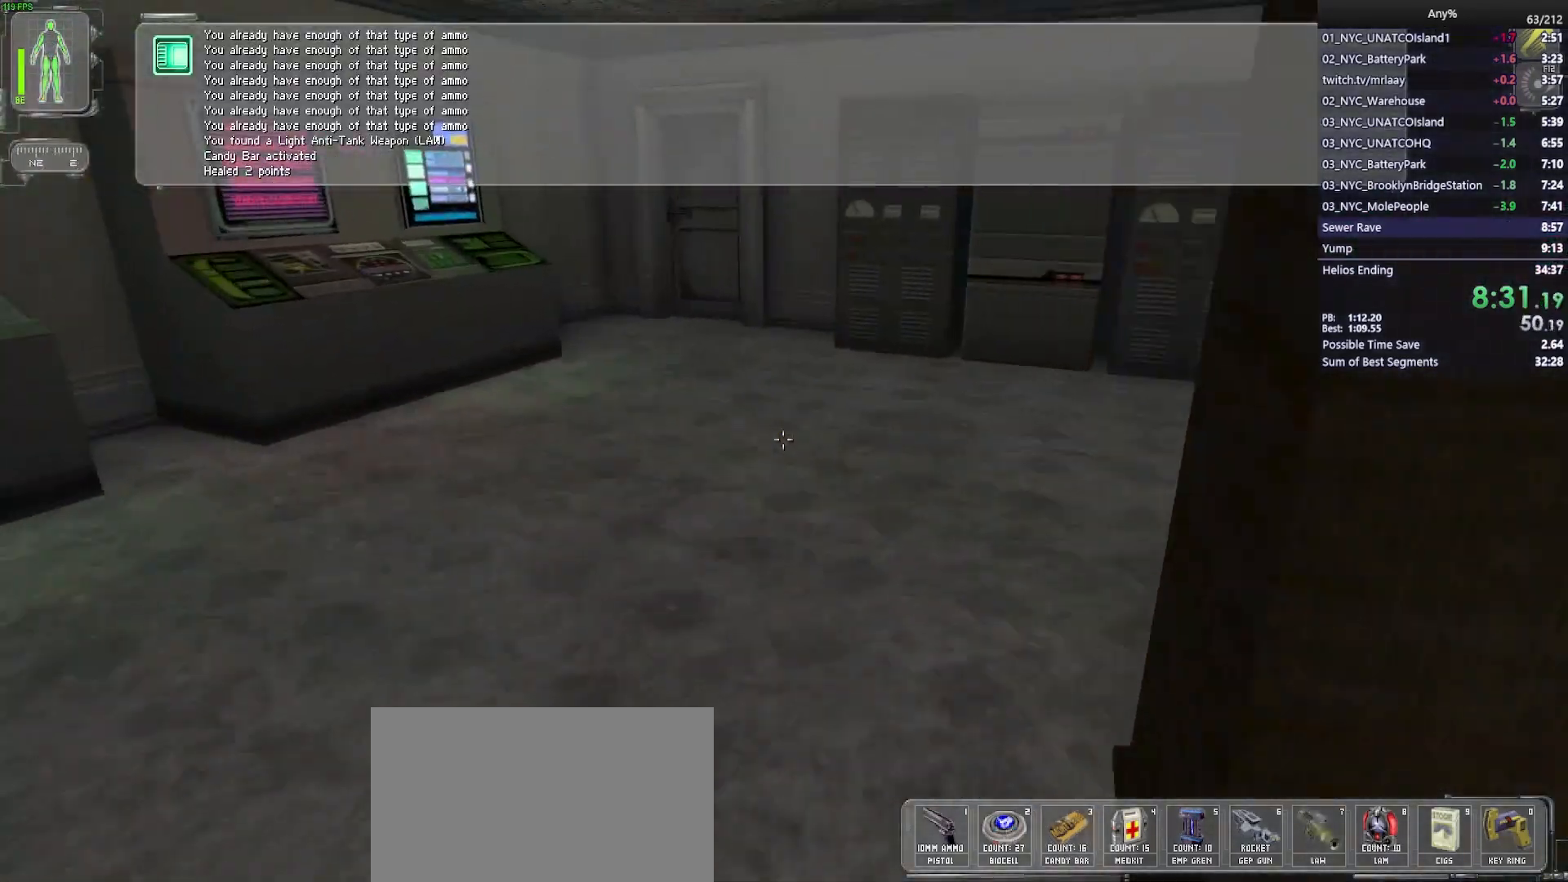
{"keys": ["w"], "mouse": [], "events": [[117, "a", "up"]]}
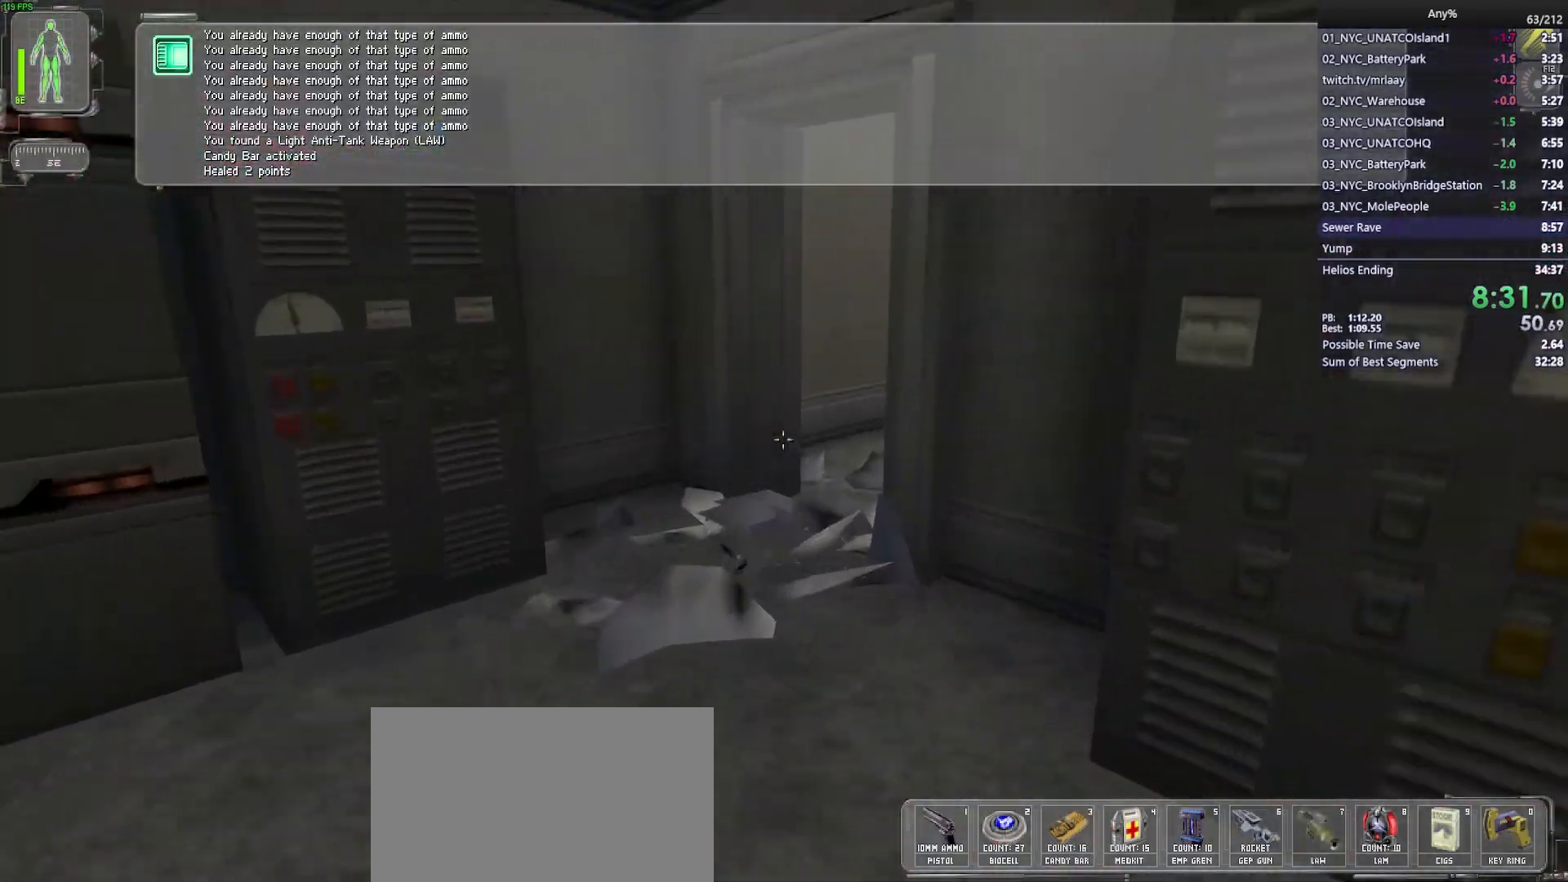
{"keys": ["w"], "mouse": [], "events": []}
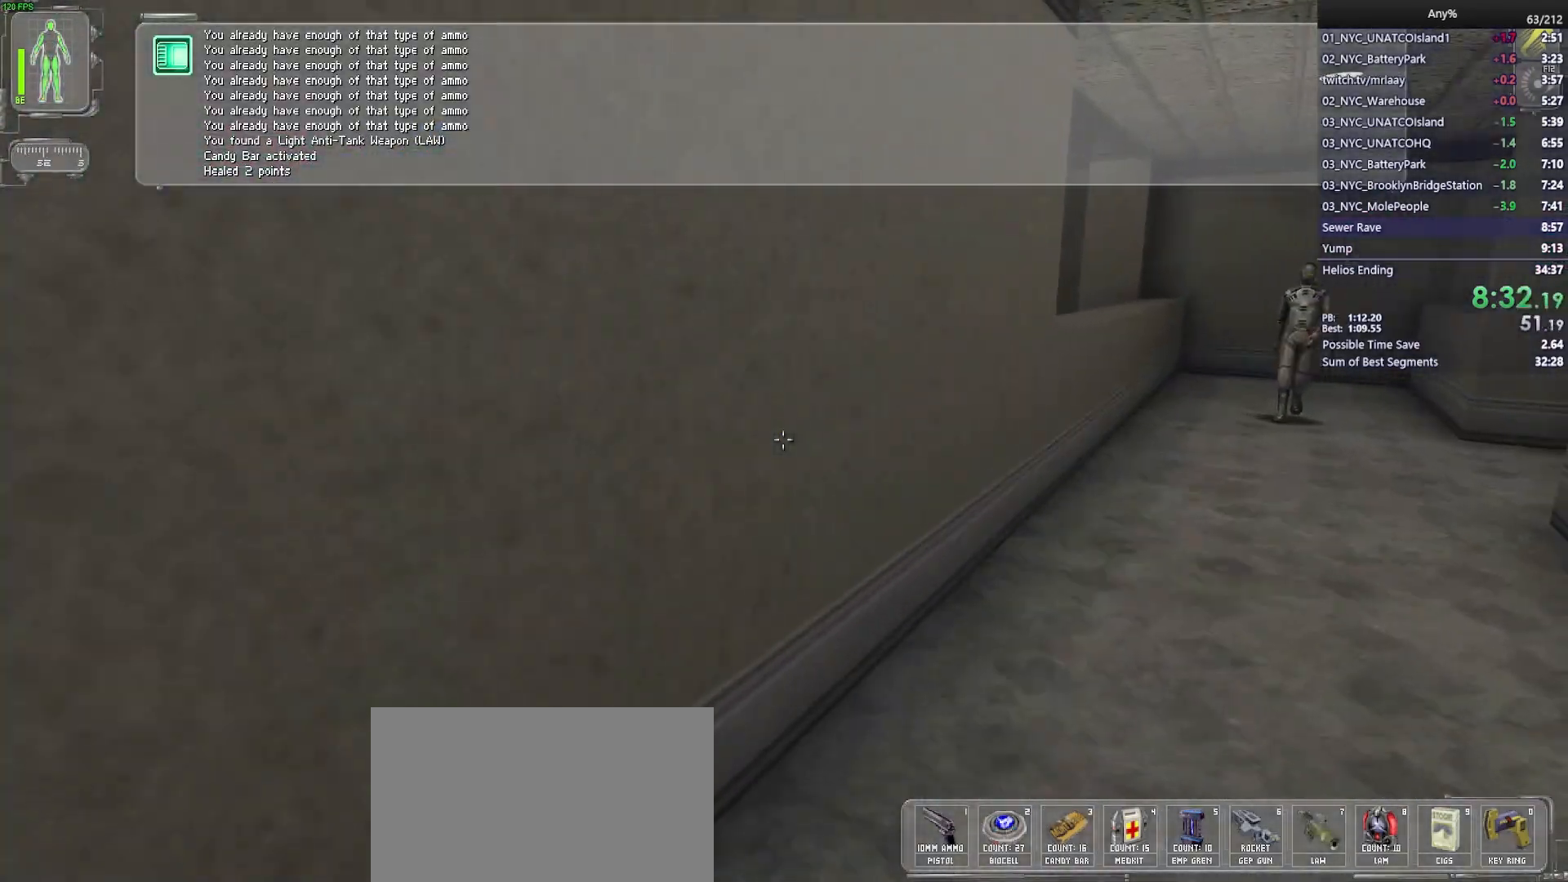
{"keys": ["d", "w"], "mouse": [], "events": [[50, "d", "down"]]}
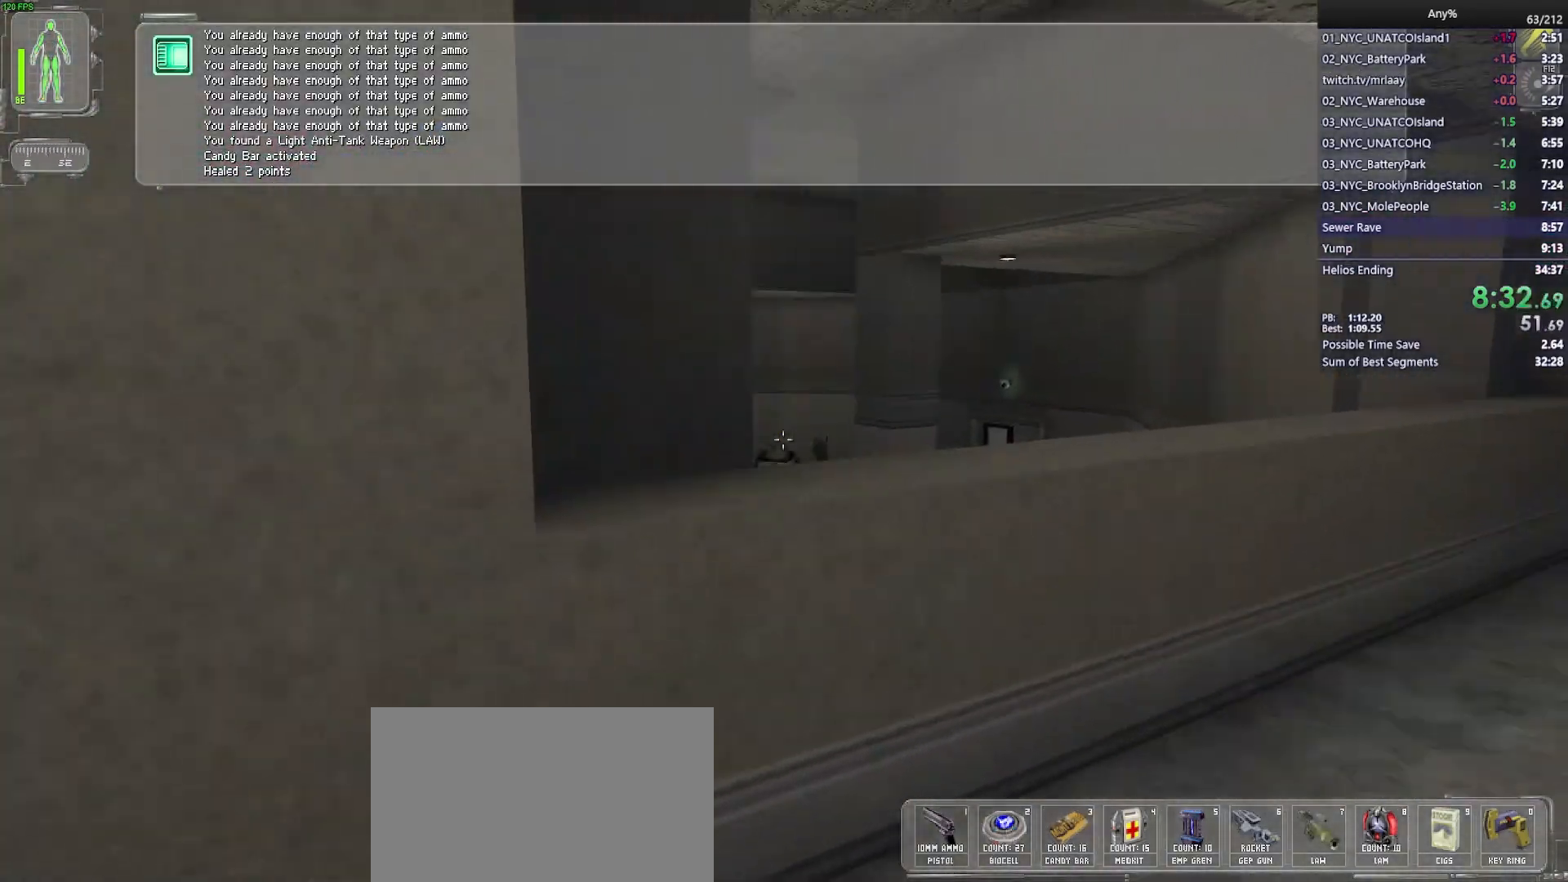
{"keys": ["ctrl", "space", "w"], "mouse": [], "events": [[167, "d", "up"], [267, "ctrl", "down"], [500, "space", "down"]]}
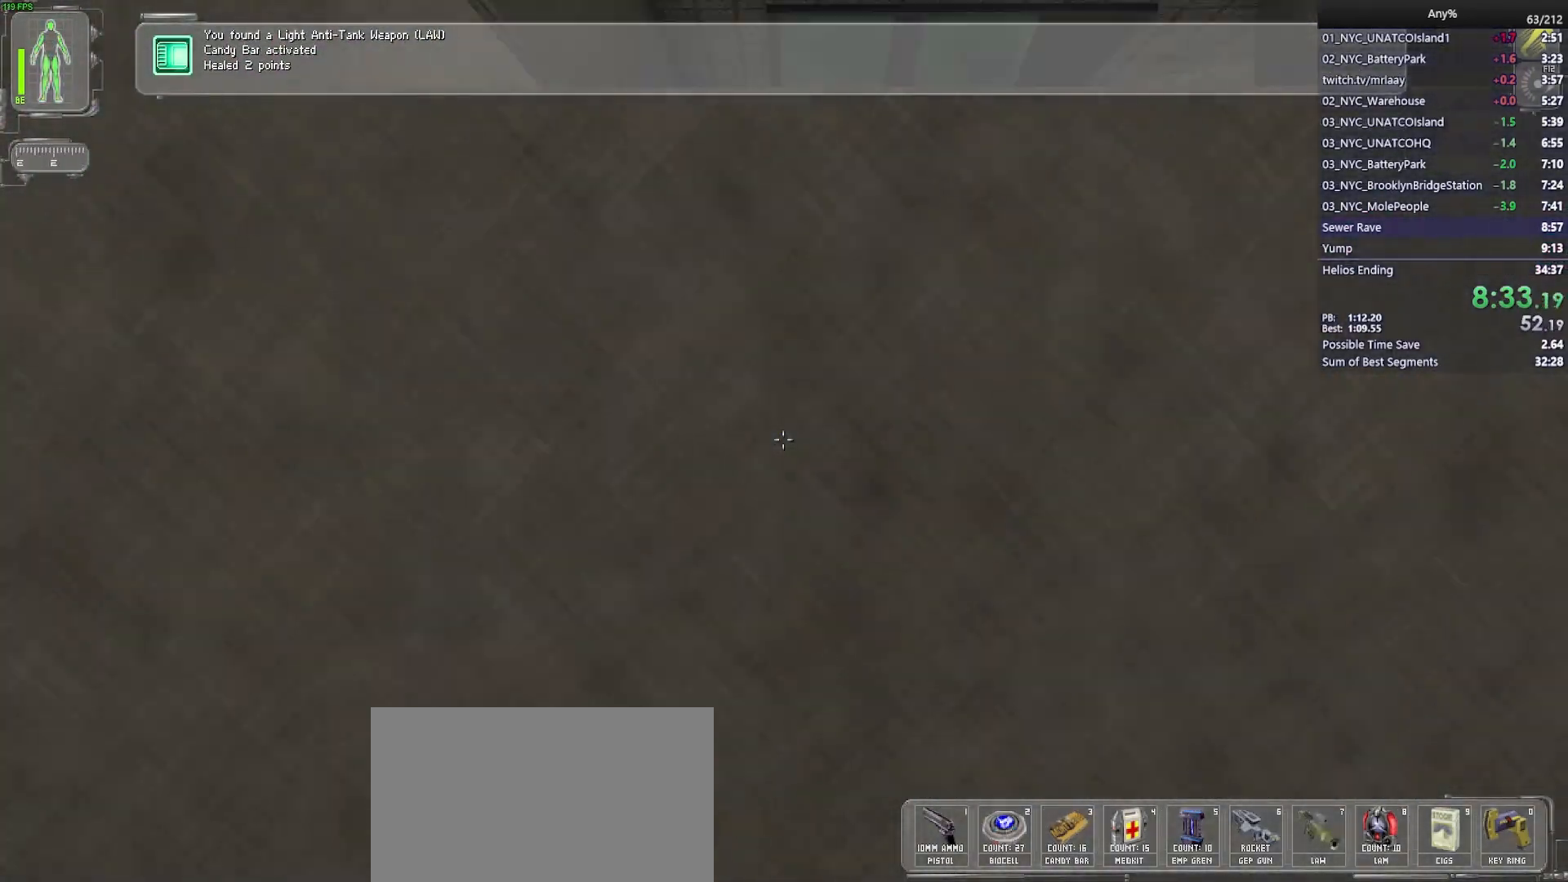
{"keys": ["ctrl", "w"], "mouse": [], "events": [[83, "space", "up"]]}
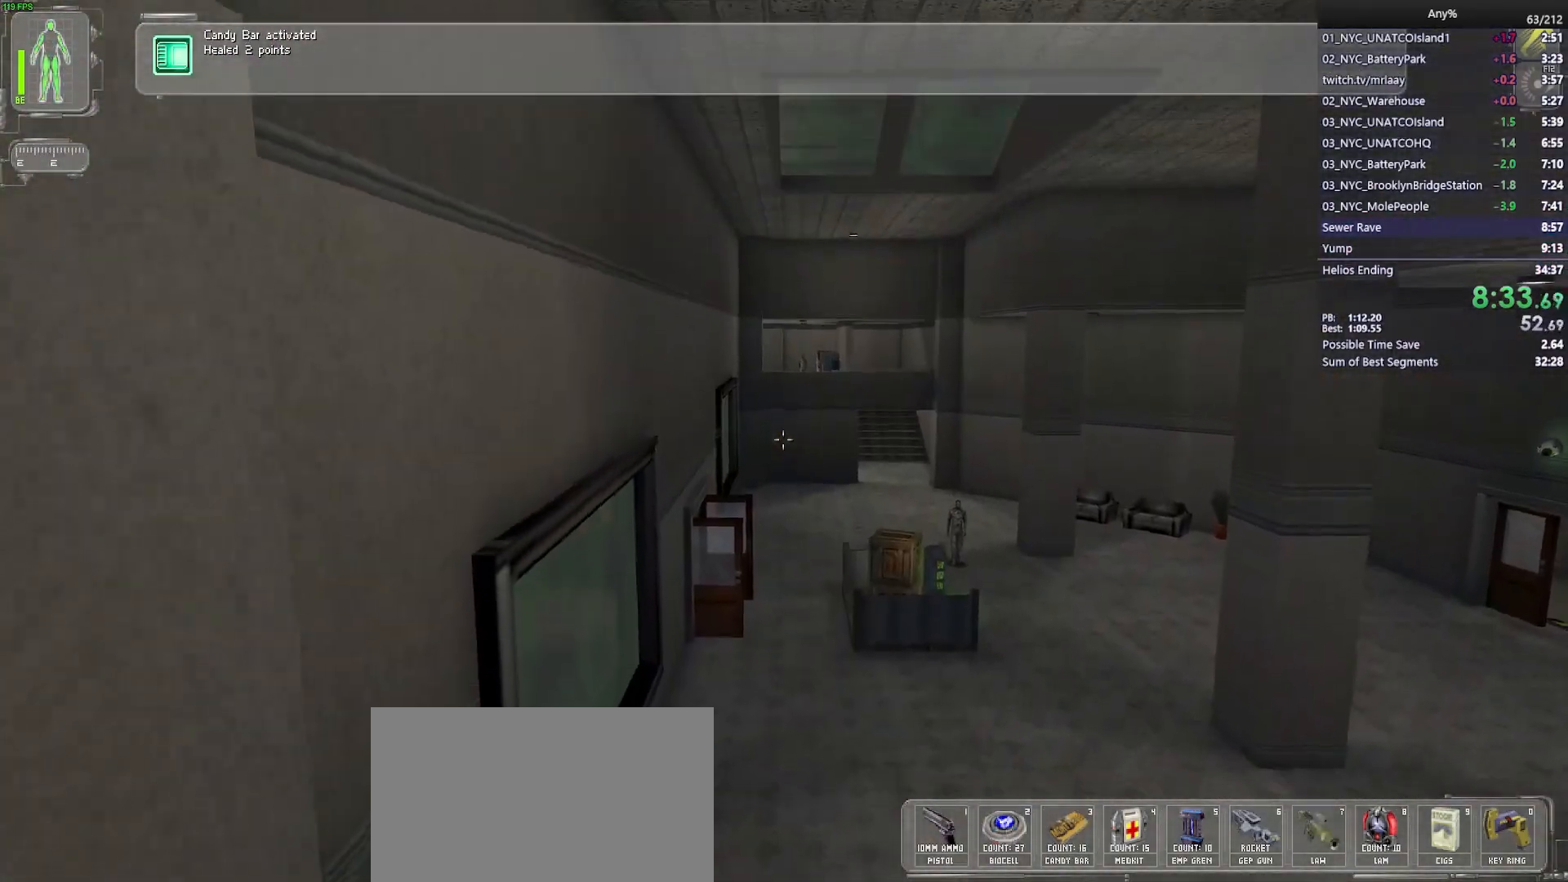
{"keys": ["w"], "mouse": [], "events": [[150, "ctrl", "up"]]}
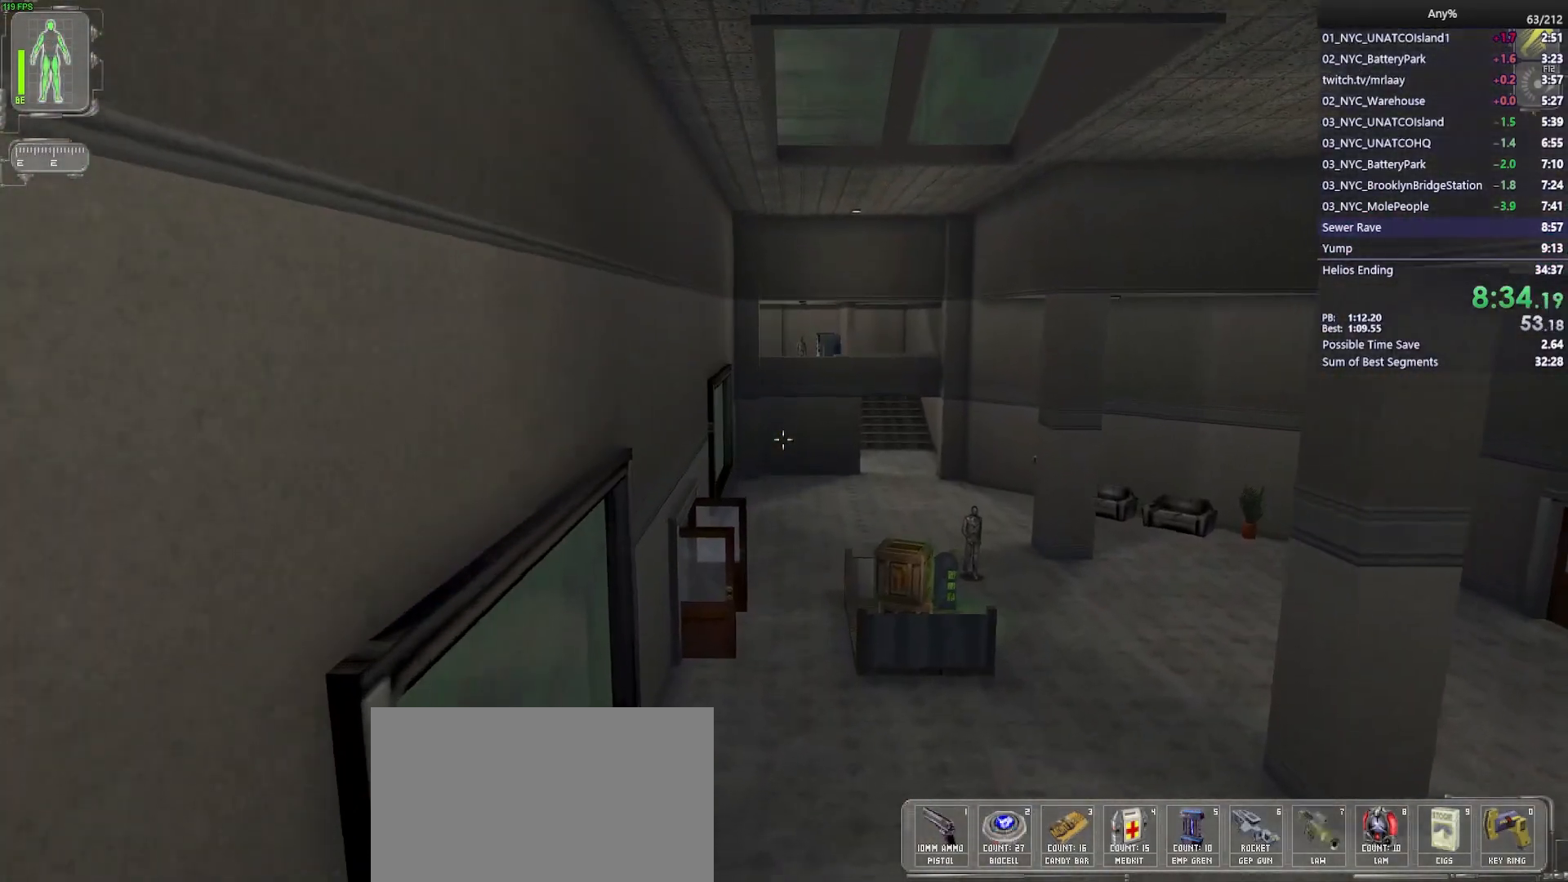
{"keys": ["w"], "mouse": ["right"], "events": [[317, "2", "down"], [350, "mouse_left", "down"], [400, "2", "up"], [400, "mouse_right", "down"], [500, "mouse_left", "up"]]}
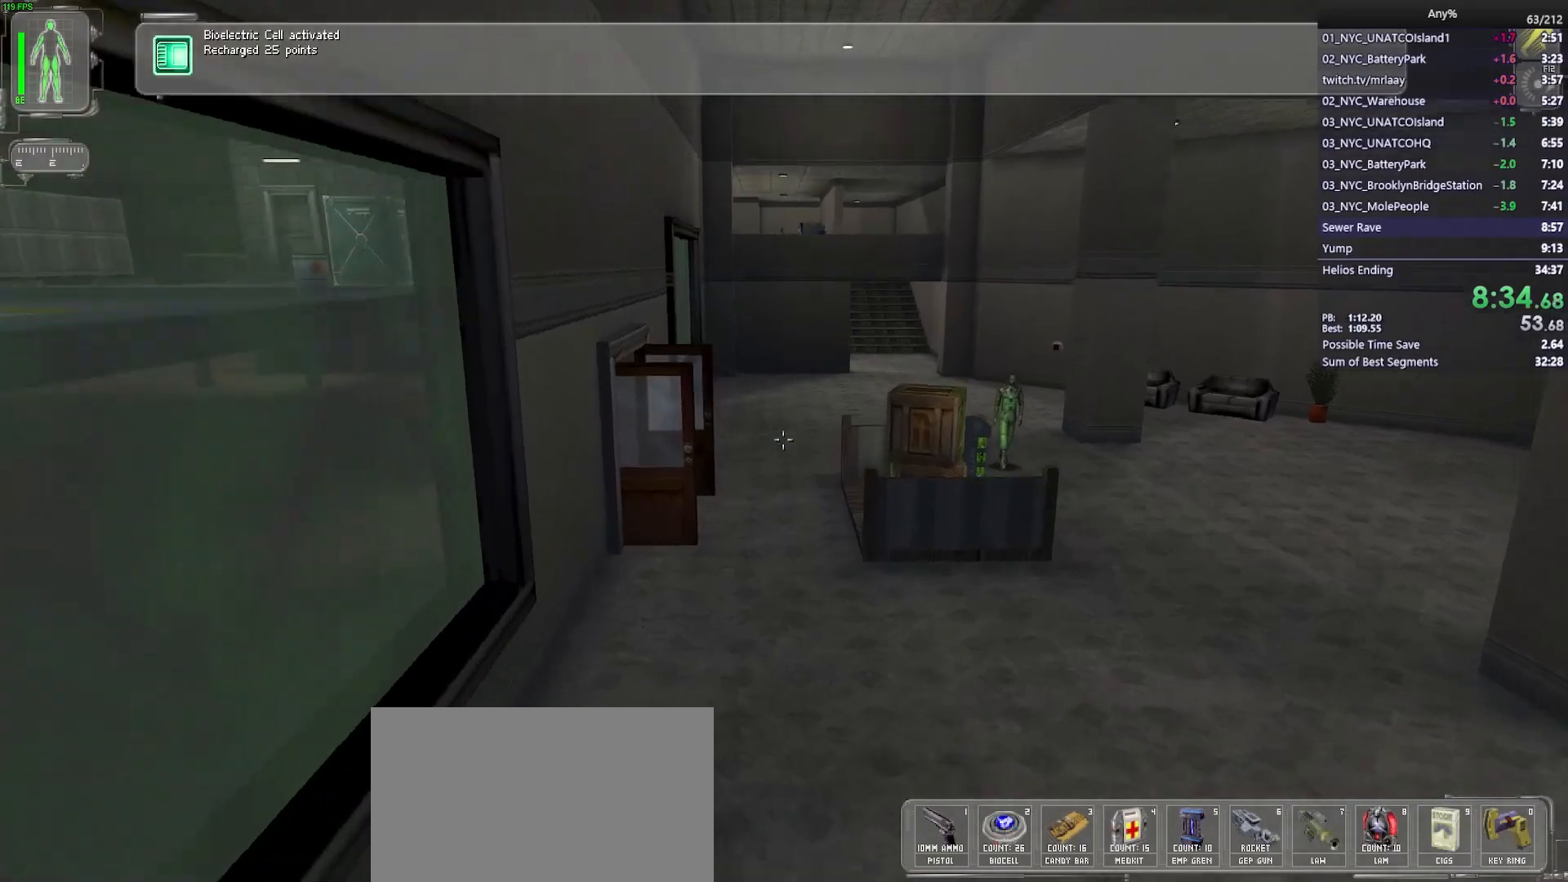
{"keys": ["2", "w"], "mouse": [], "events": [[50, "mouse_right", "up"], [467, "2", "down"]]}
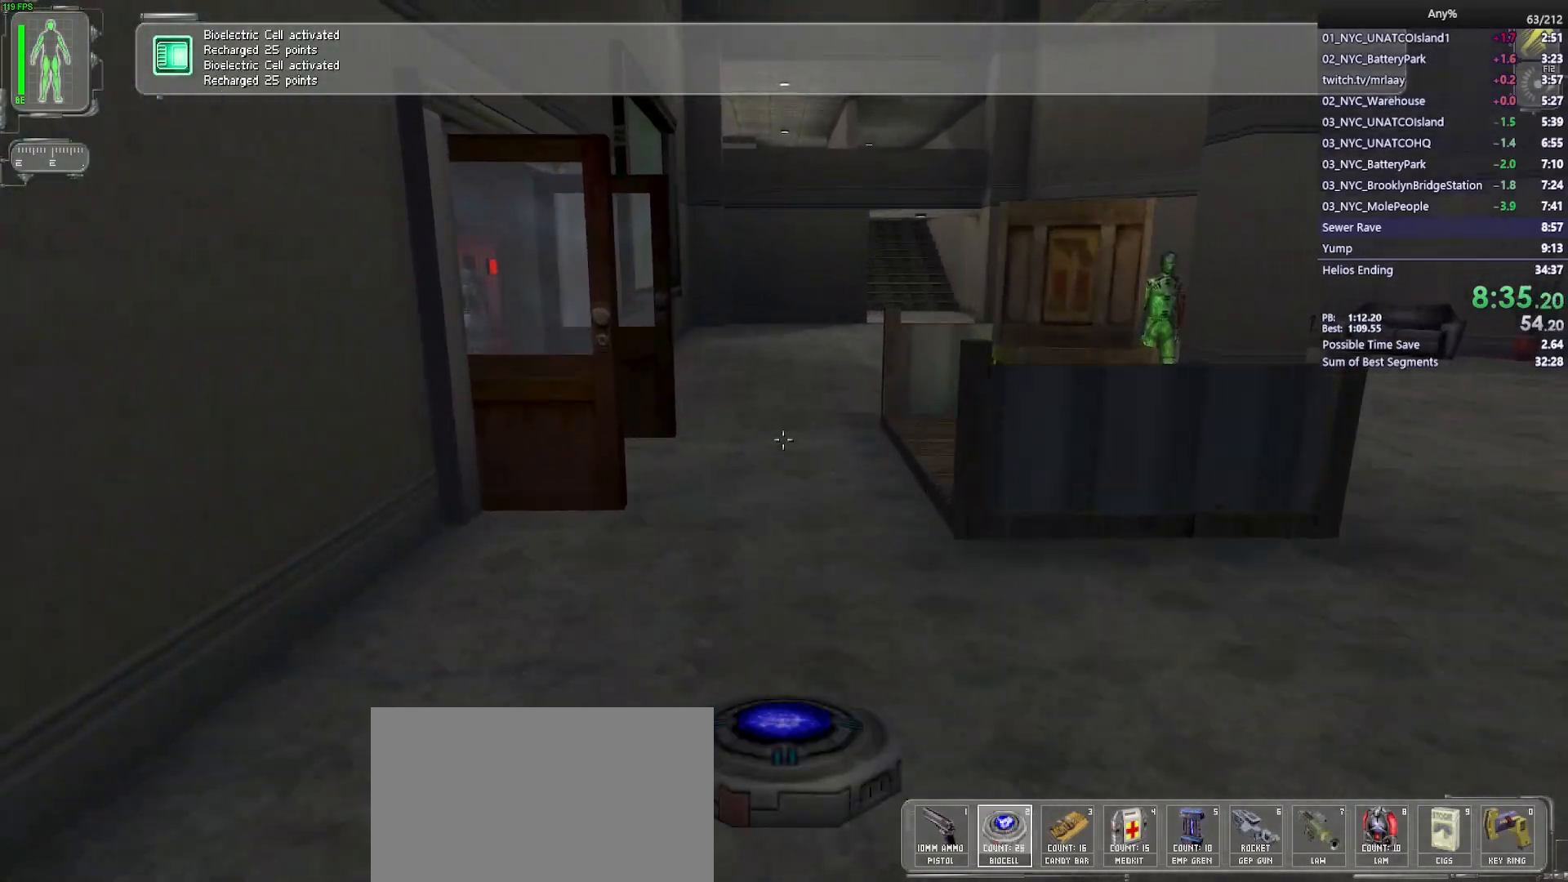
{"keys": ["w"], "mouse": [], "events": [[17, "mouse_left", "down"], [17, "mouse_right", "down"], [67, "2", "up"], [150, "mouse_left", "up"], [150, "mouse_right", "up"], [333, "d", "down"], [433, "d", "up"]]}
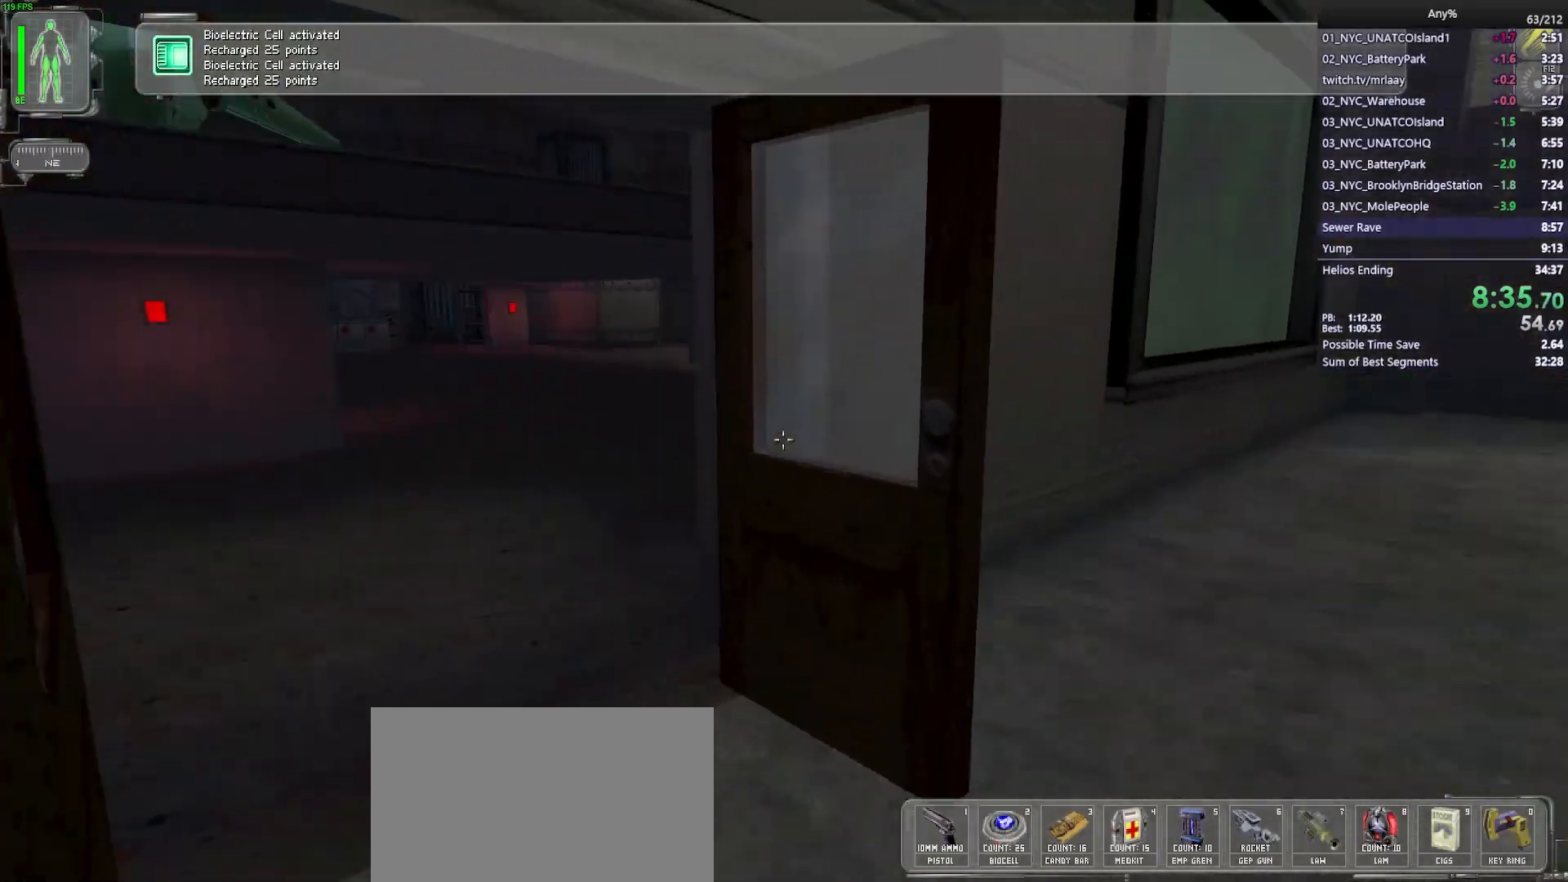
{"keys": ["w"], "mouse": [], "events": [[33, "a", "down"], [167, "a", "up"], [400, "a", "down"], [500, "a", "up"]]}
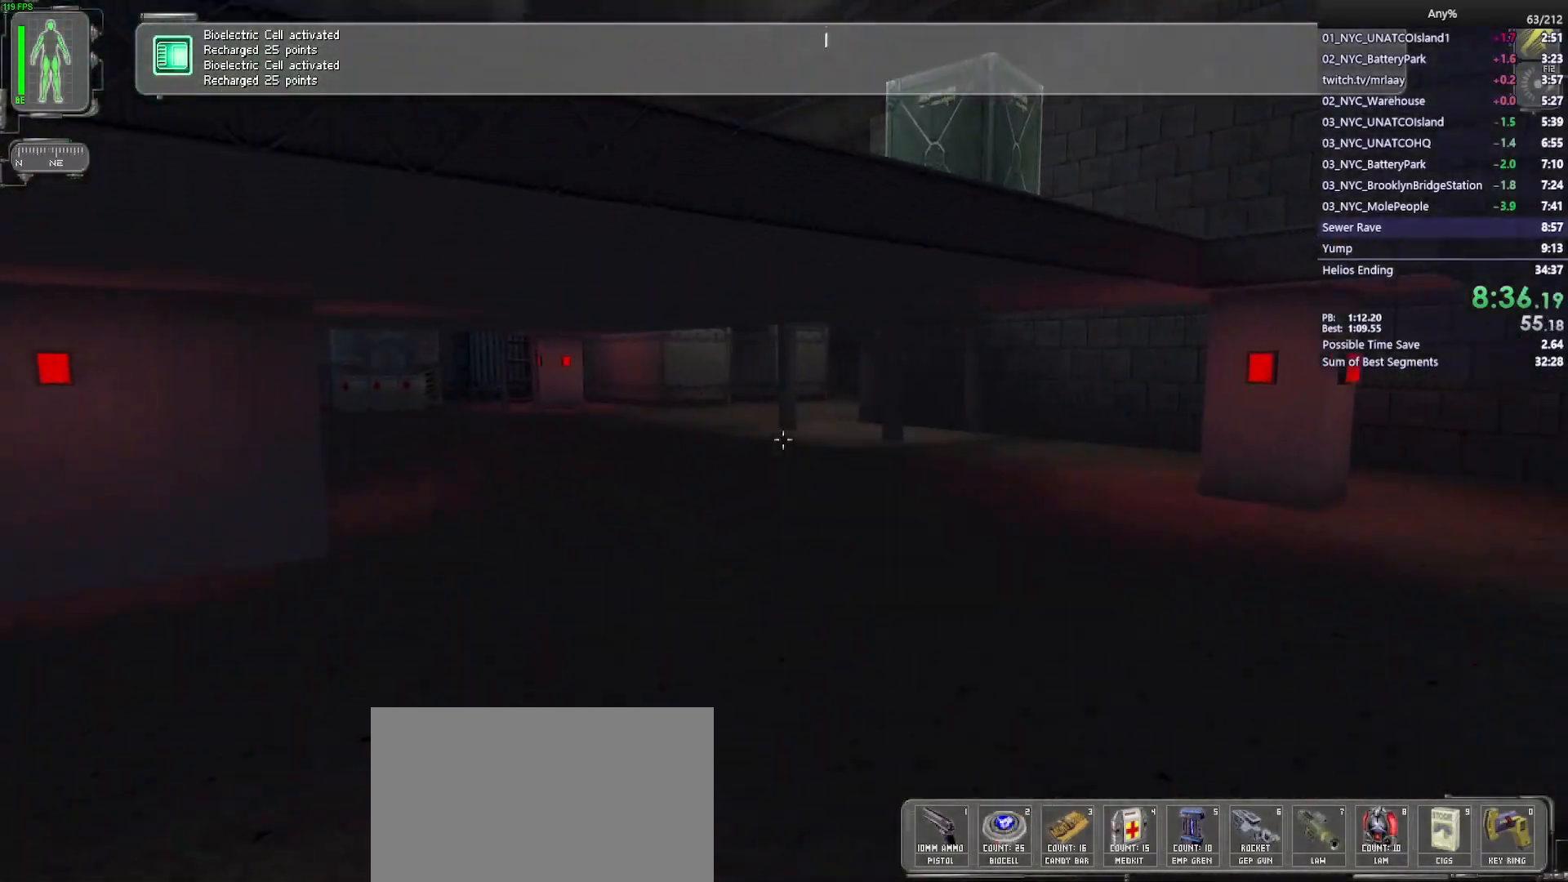
{"keys": ["w"], "mouse": [], "events": []}
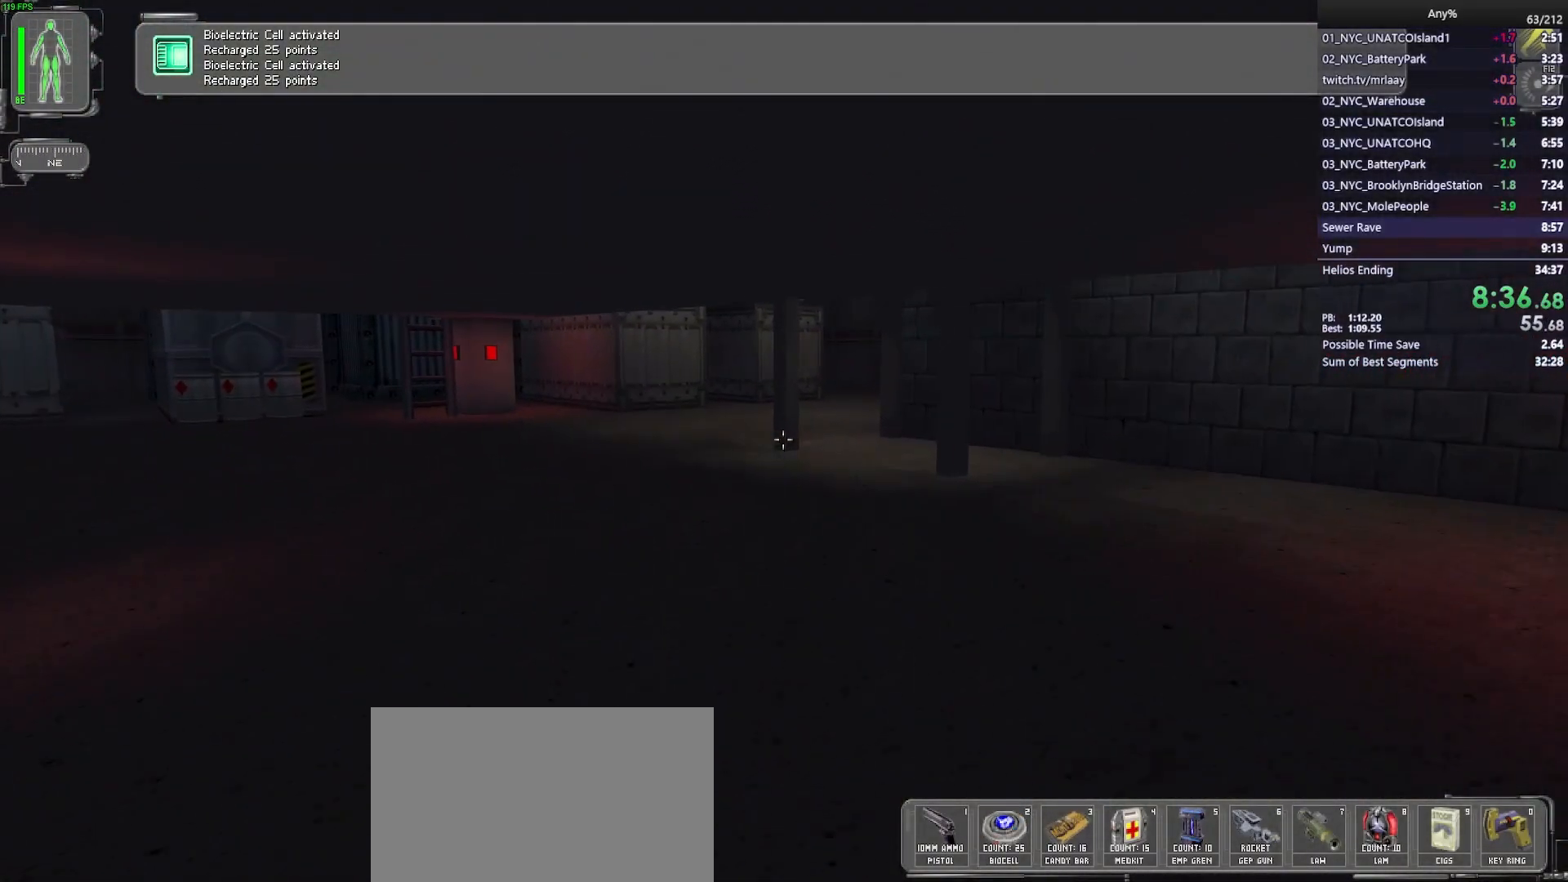
{"keys": ["w"], "mouse": [], "events": []}
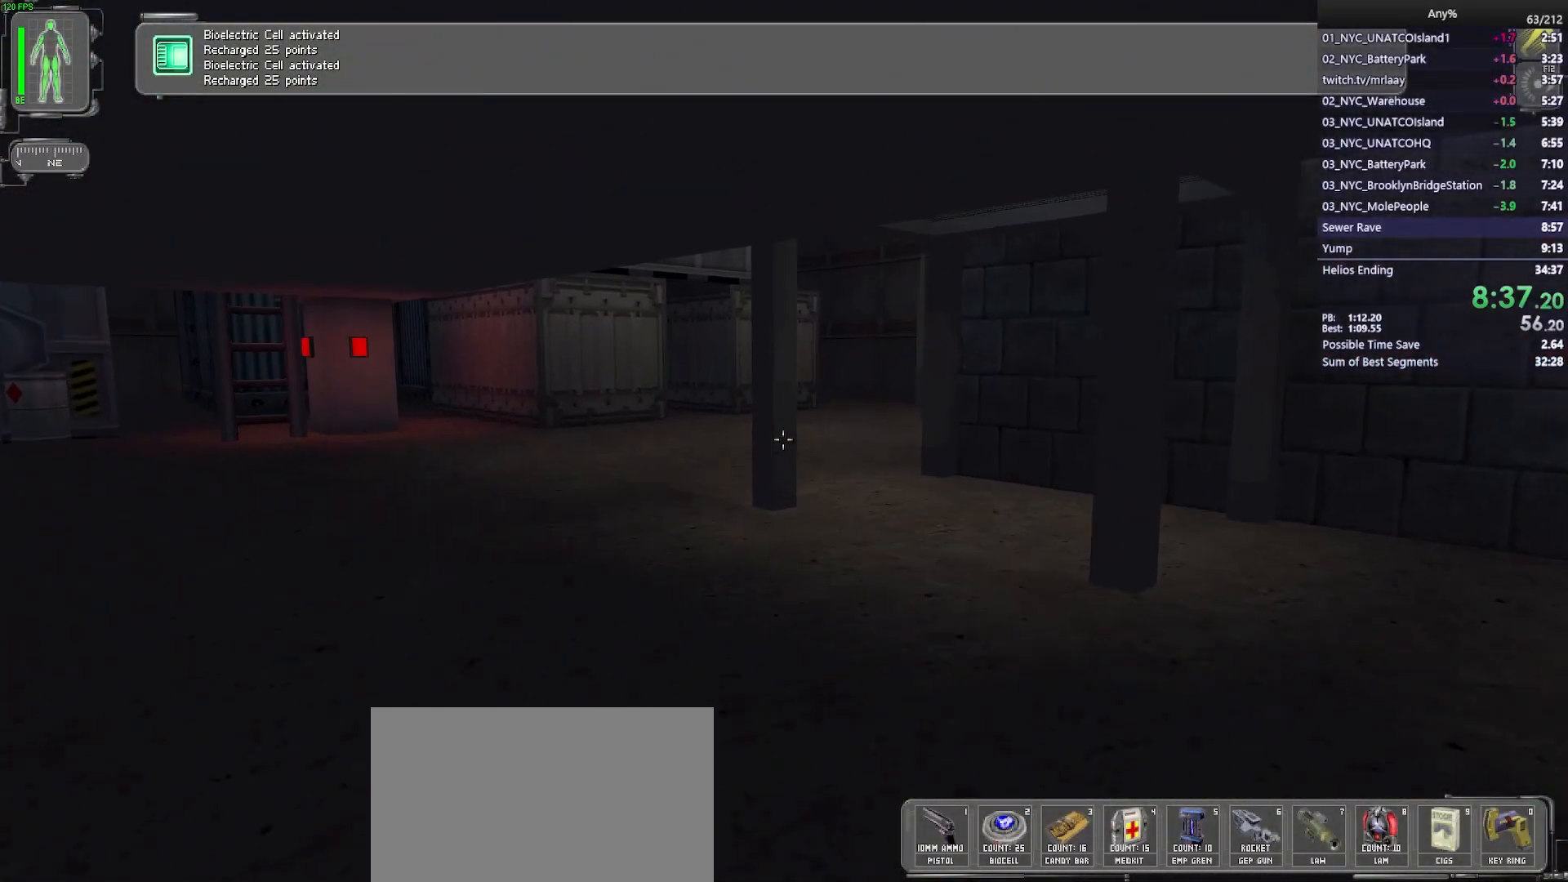
{"keys": ["w"], "mouse": [], "events": [[217, "d", "down"], [267, "d", "up"]]}
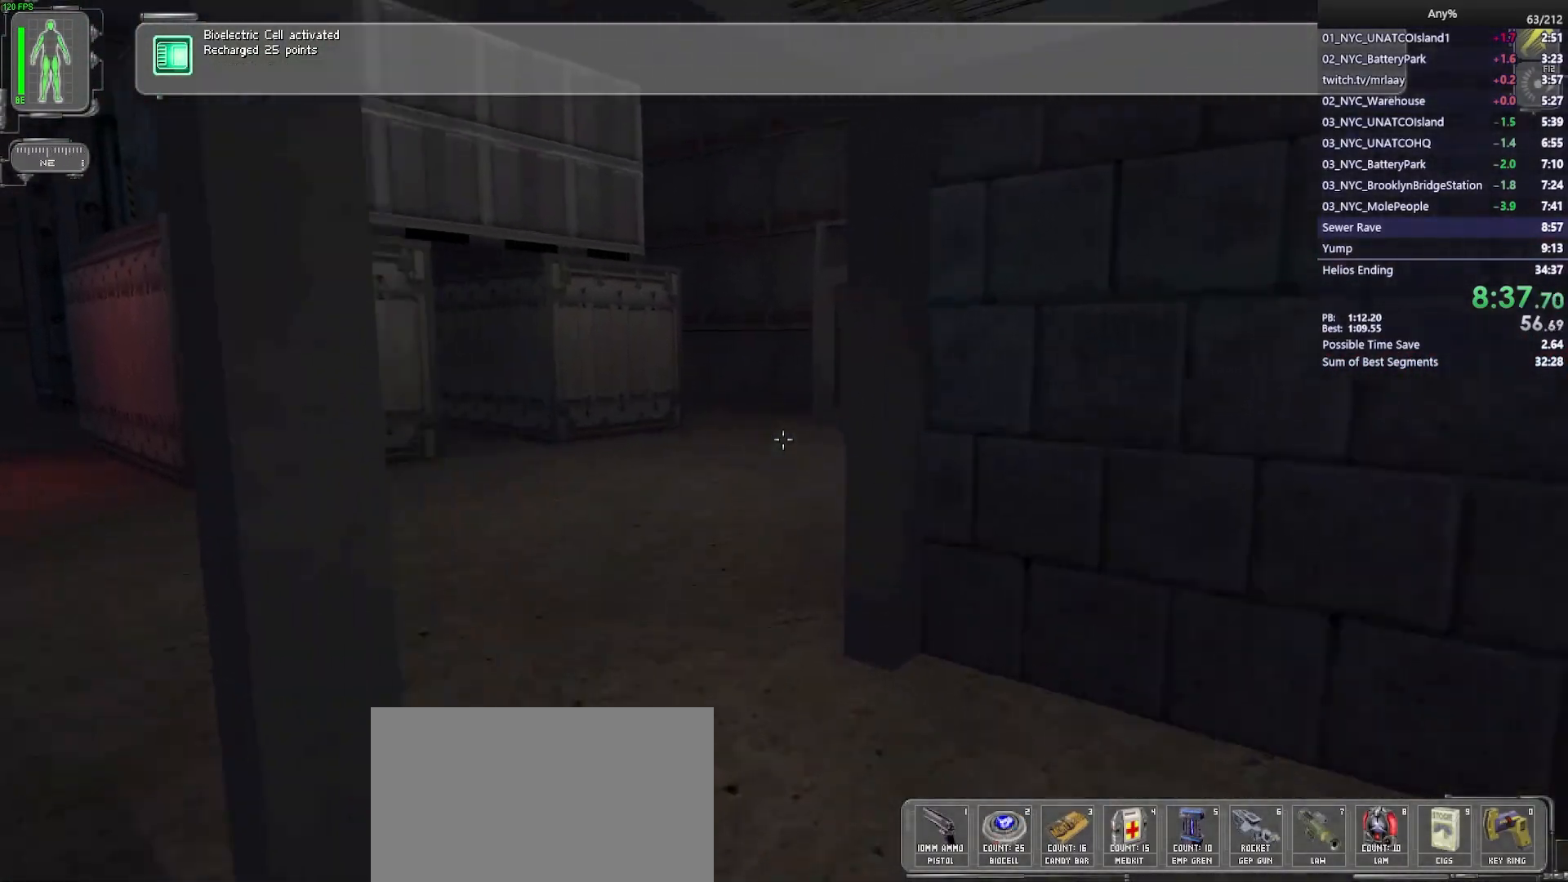
{"keys": ["w"], "mouse": [], "events": [[233, "a", "down"], [467, "a", "up"]]}
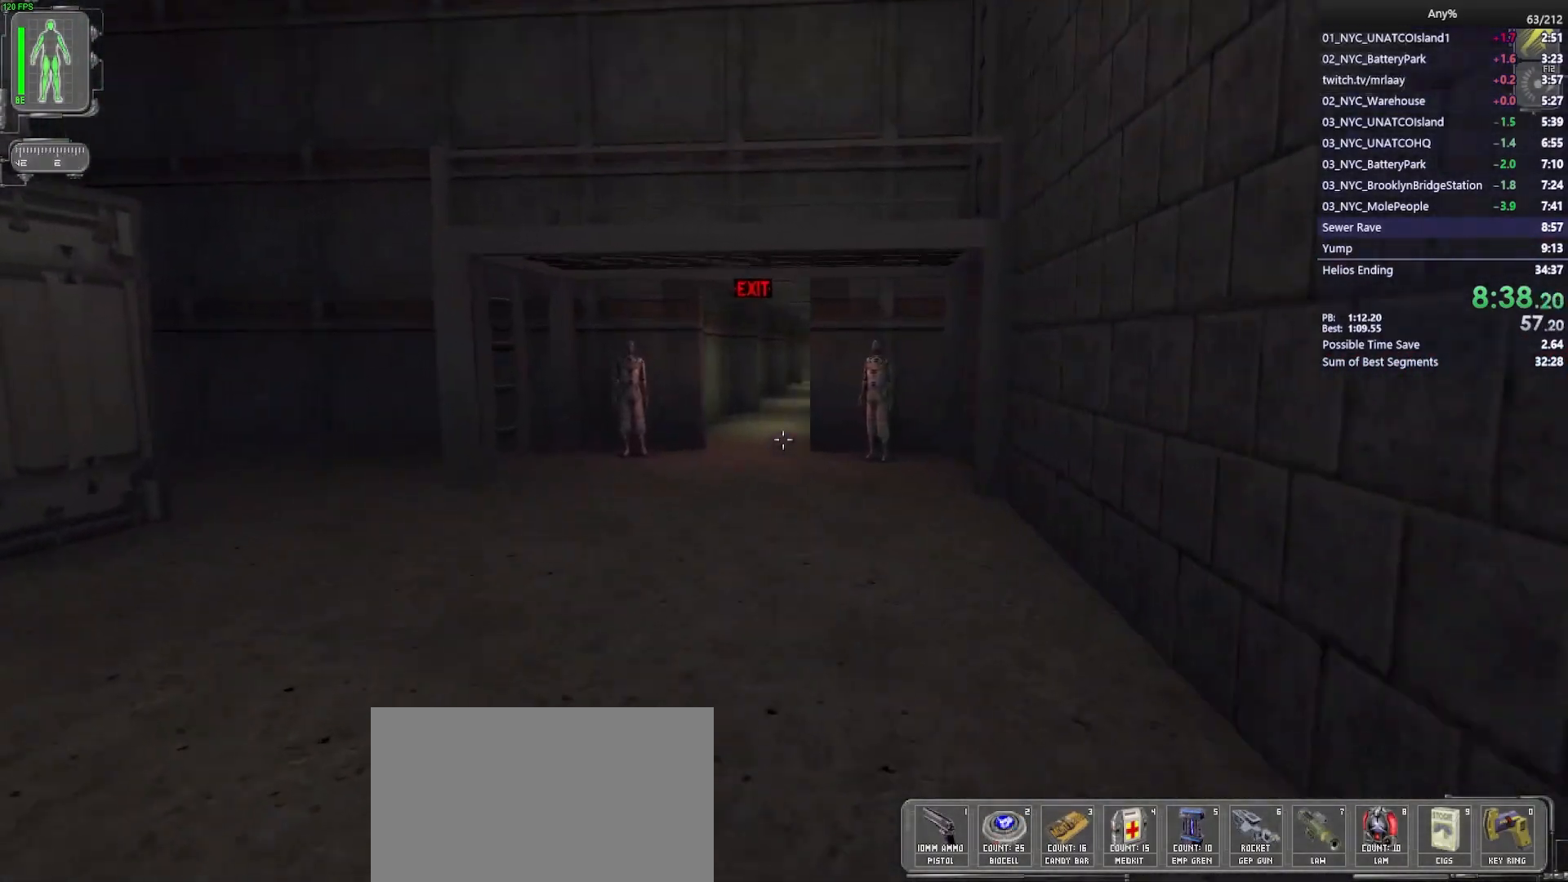
{"keys": ["w"], "mouse": [], "events": [[150, "a", "down"], [250, "a", "up"]]}
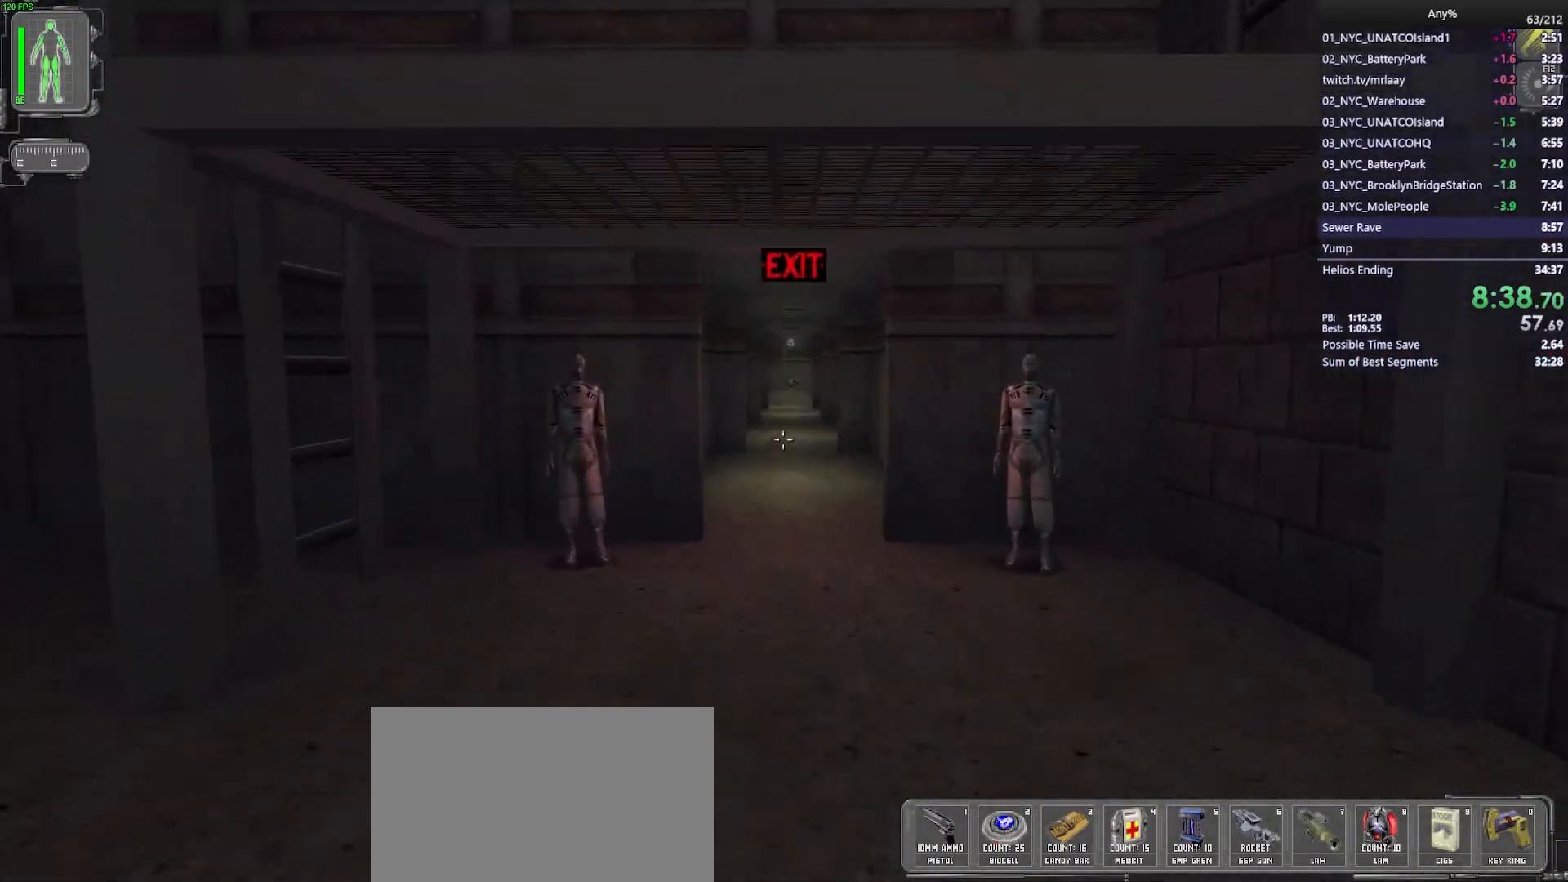
{"keys": ["w"], "mouse": [], "events": [[117, "d", "down"], [167, "d", "up"]]}
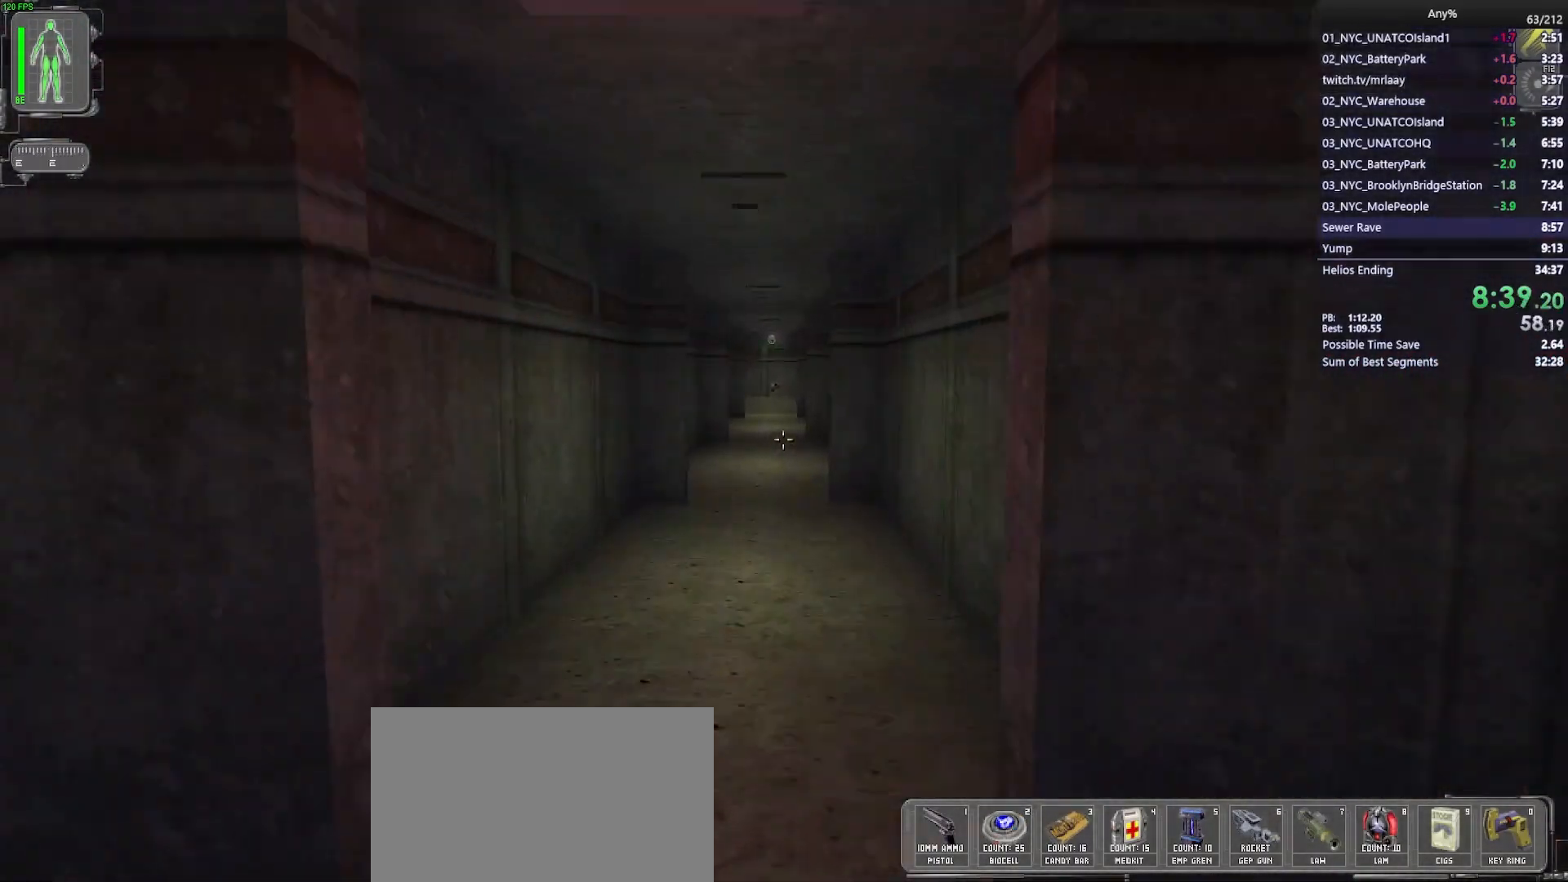
{"keys": ["w"], "mouse": [], "events": []}
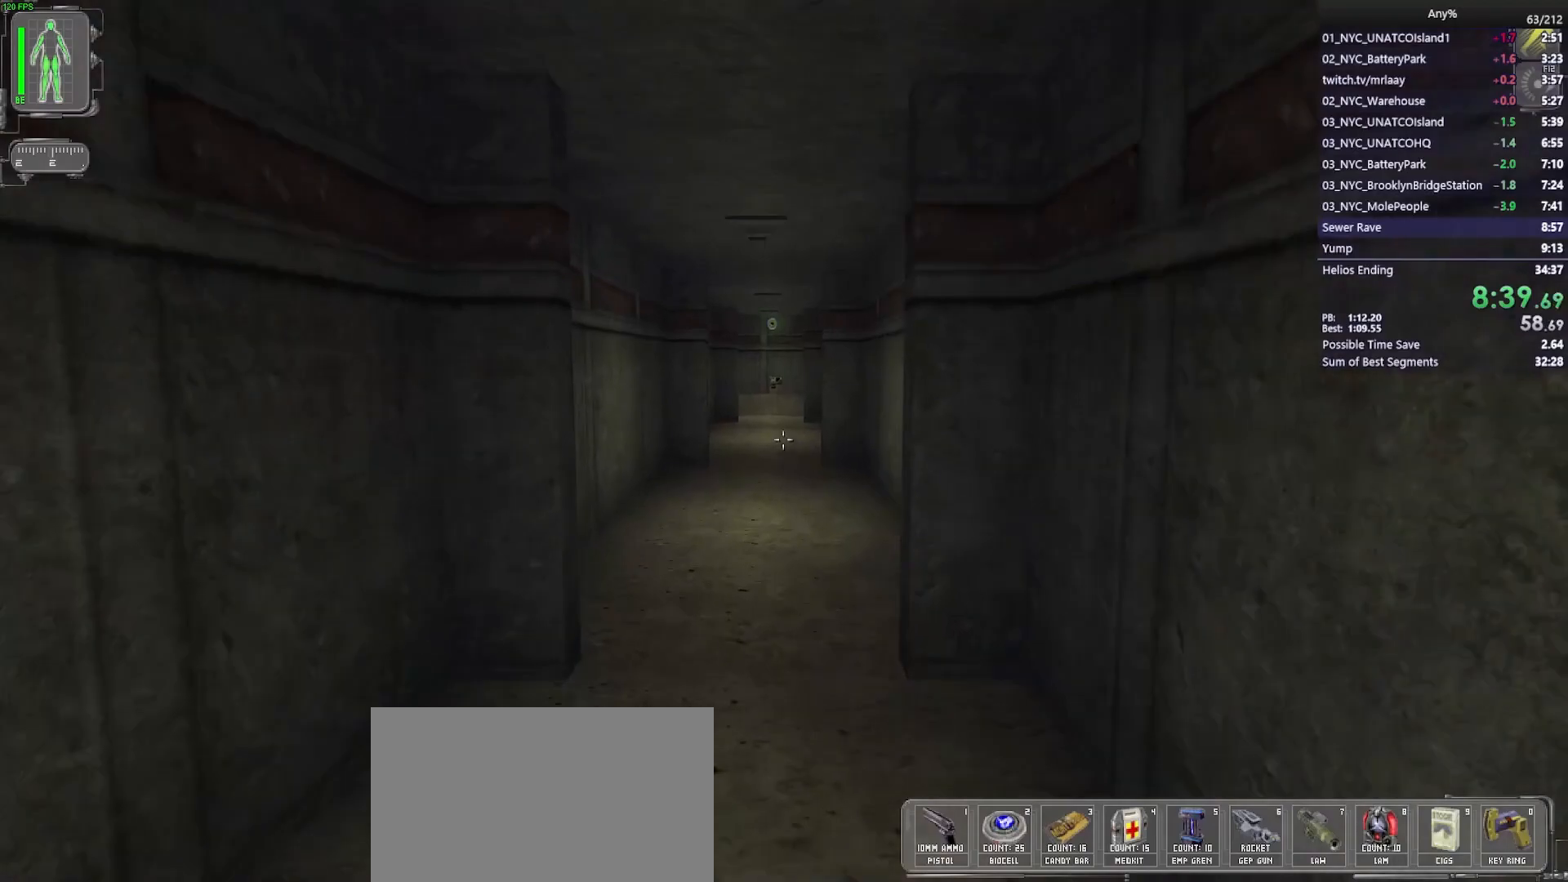
{"keys": ["w"], "mouse": [], "events": [[17, "a", "down"], [67, "a", "up"], [200, "d", "down"], [300, "d", "up"]]}
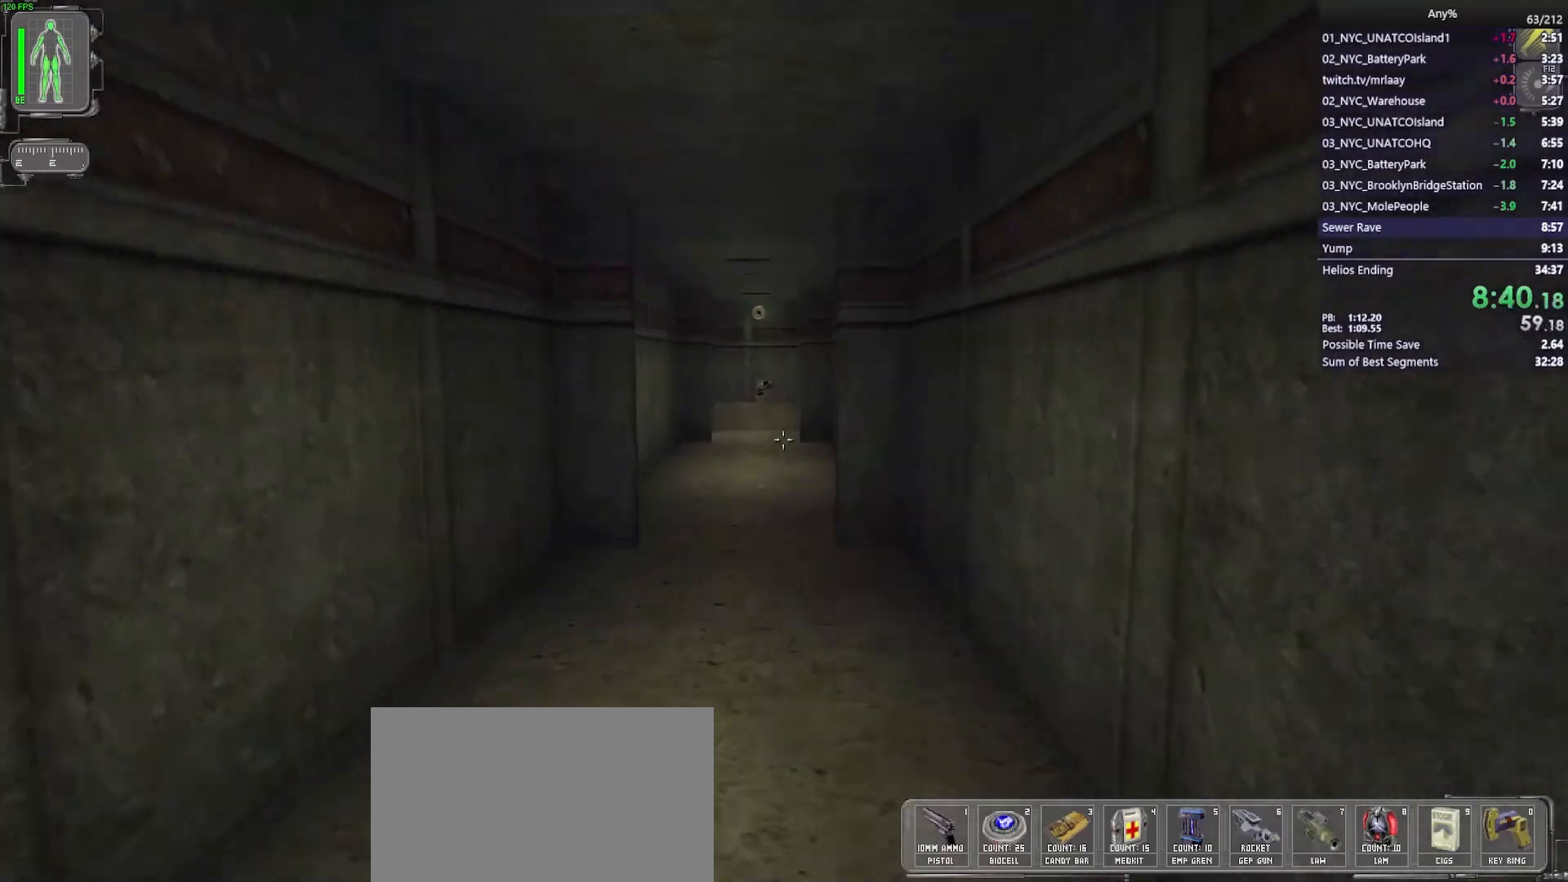
{"keys": ["w"], "mouse": [], "events": []}
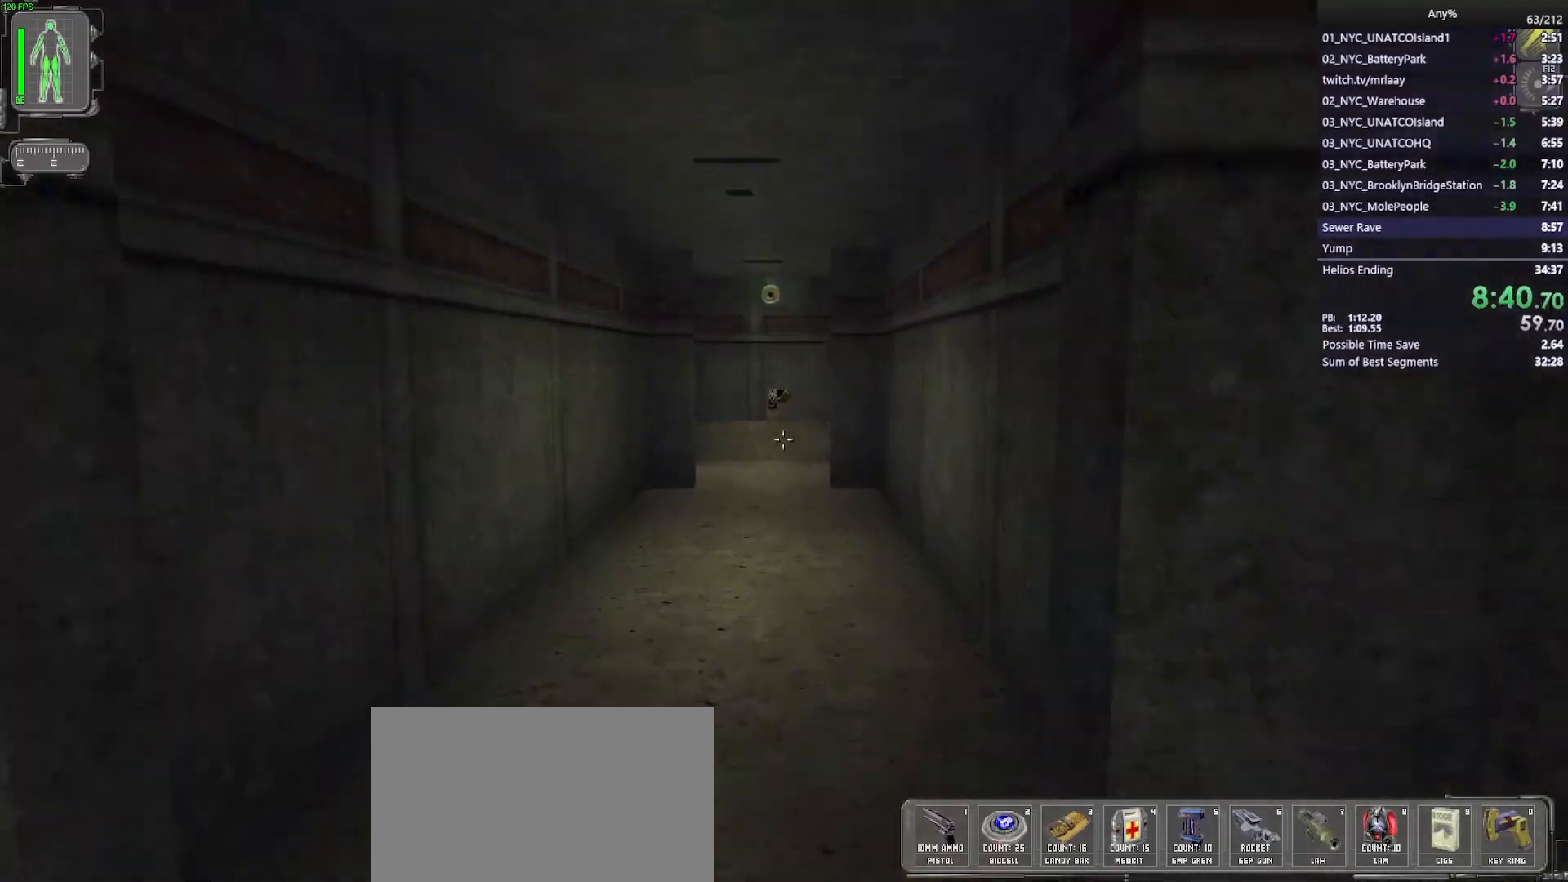
{"keys": ["w"], "mouse": [], "events": []}
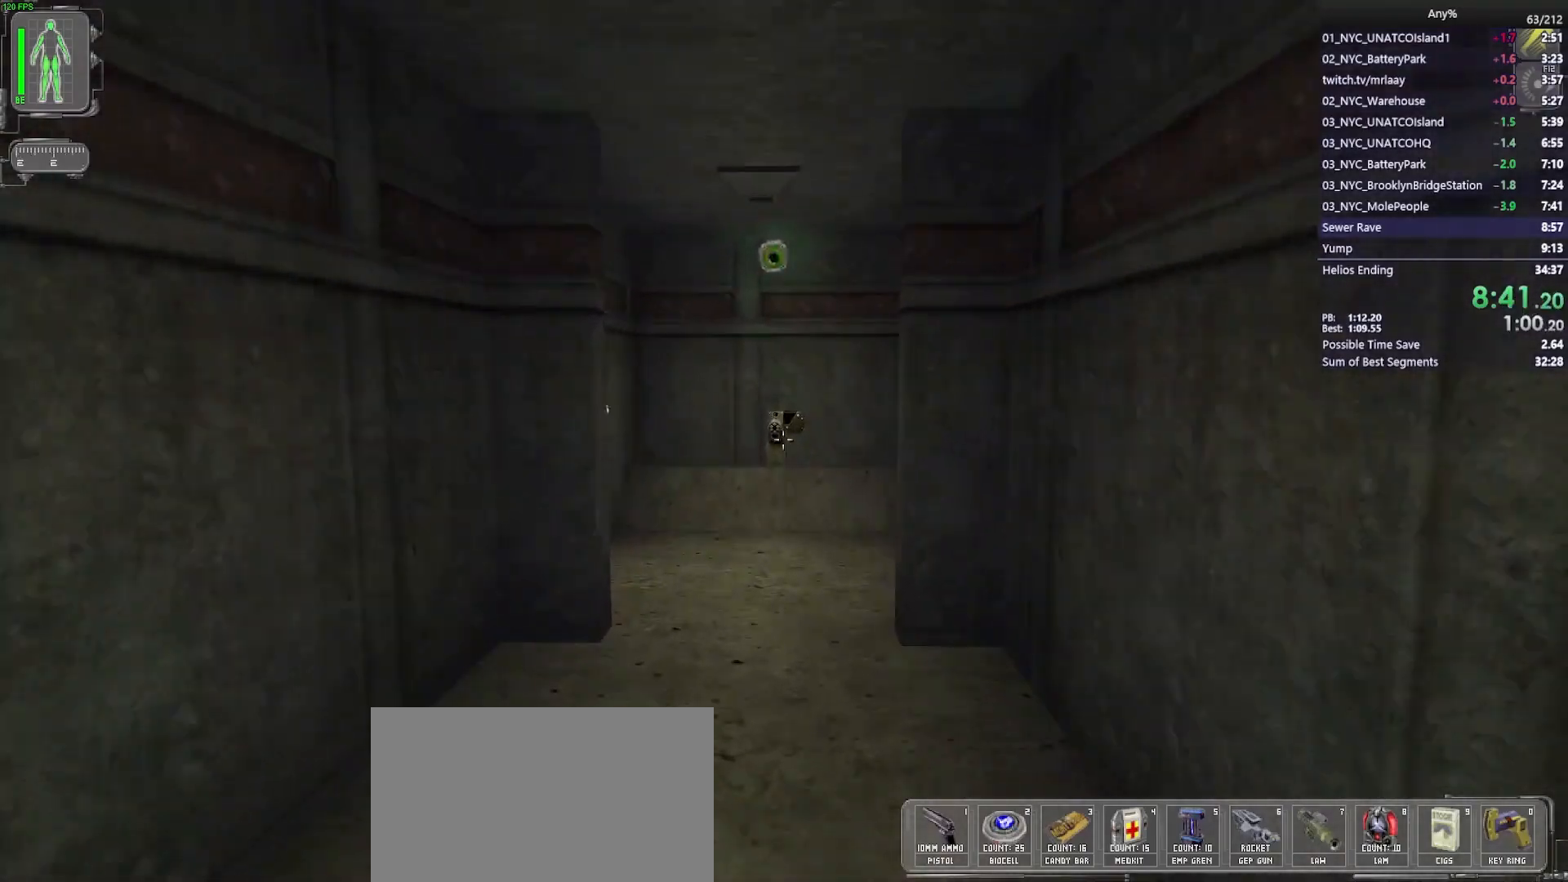
{"keys": ["w"], "mouse": [], "events": []}
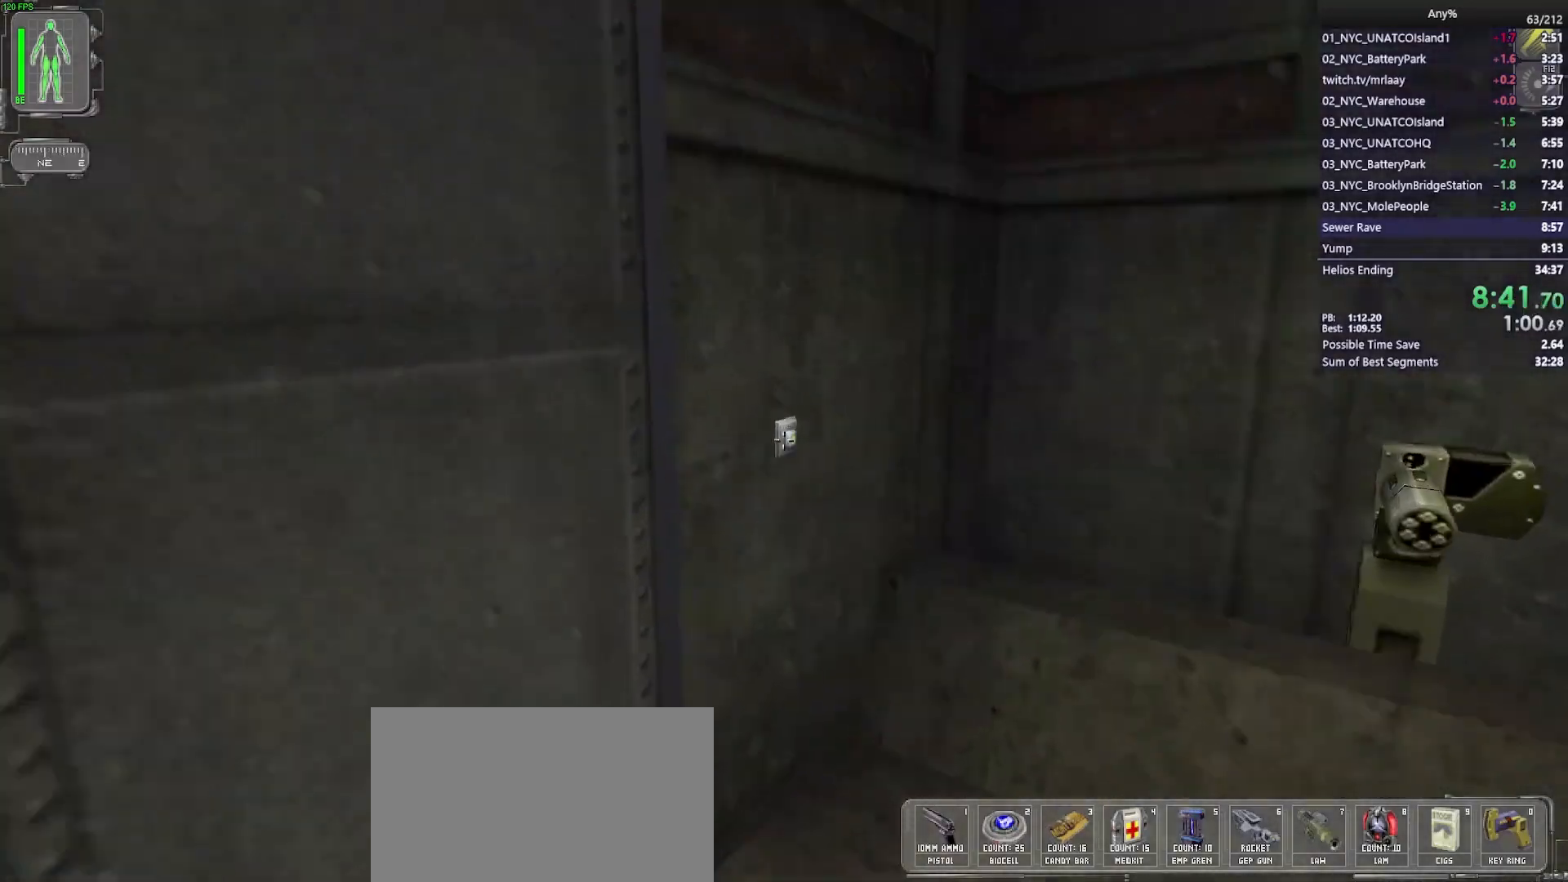
{"keys": [], "mouse": ["wheel"], "events": [[33, "mouse_wheel", "down"], [67, "w", "up"]]}
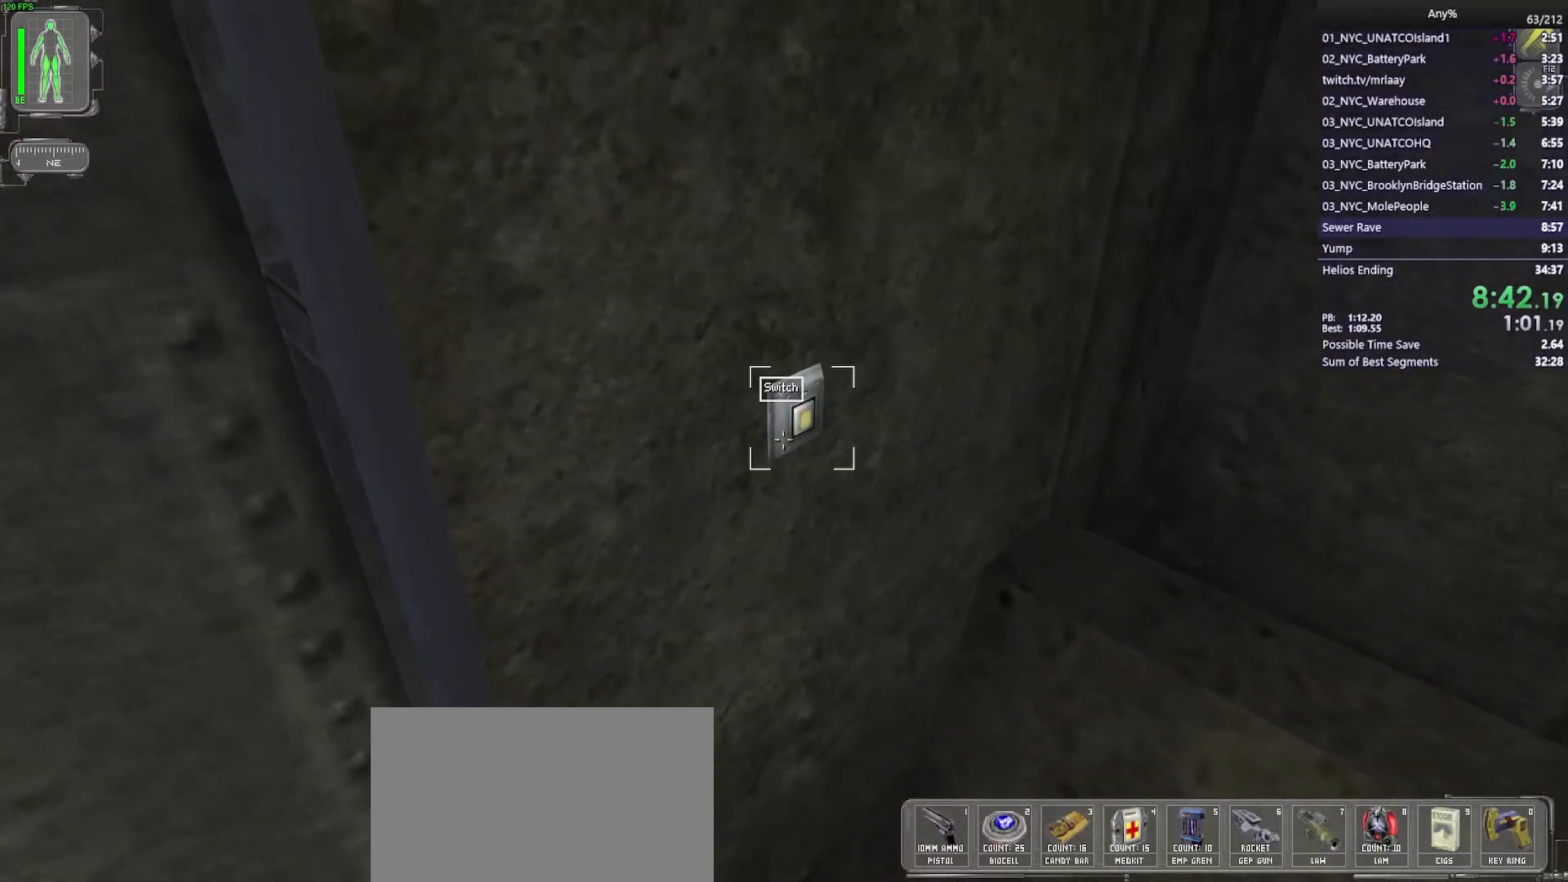
{"keys": ["d", "w"], "mouse": [], "events": [[100, "a", "down"], [100, "w", "down"], [117, "mouse_wheel", "up"], [317, "a", "up"], [367, "d", "down"]]}
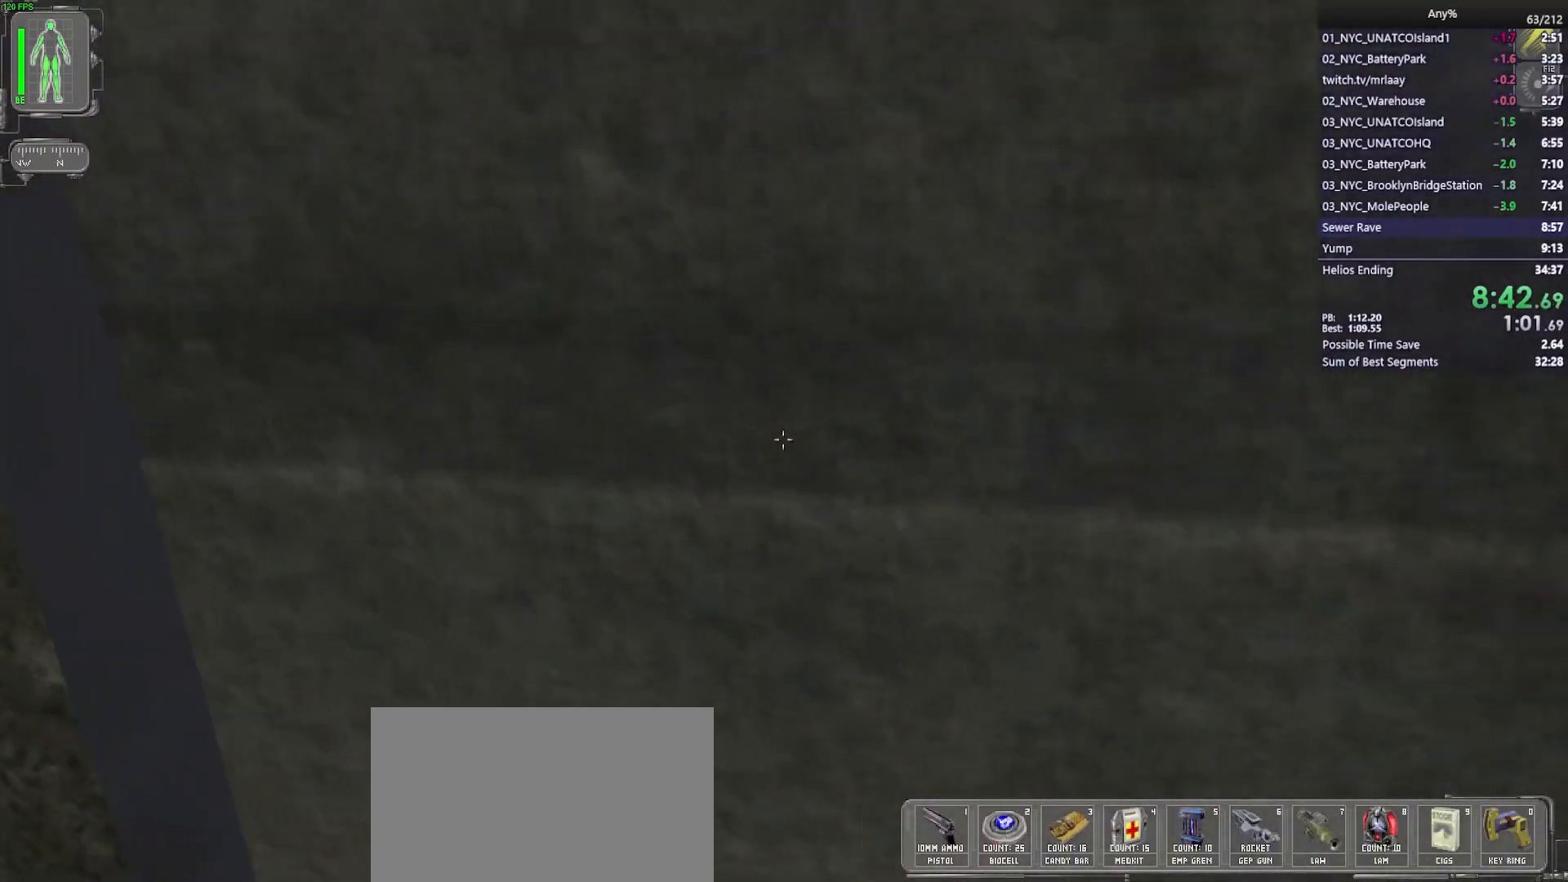
{"keys": ["d", "w"], "mouse": [], "events": []}
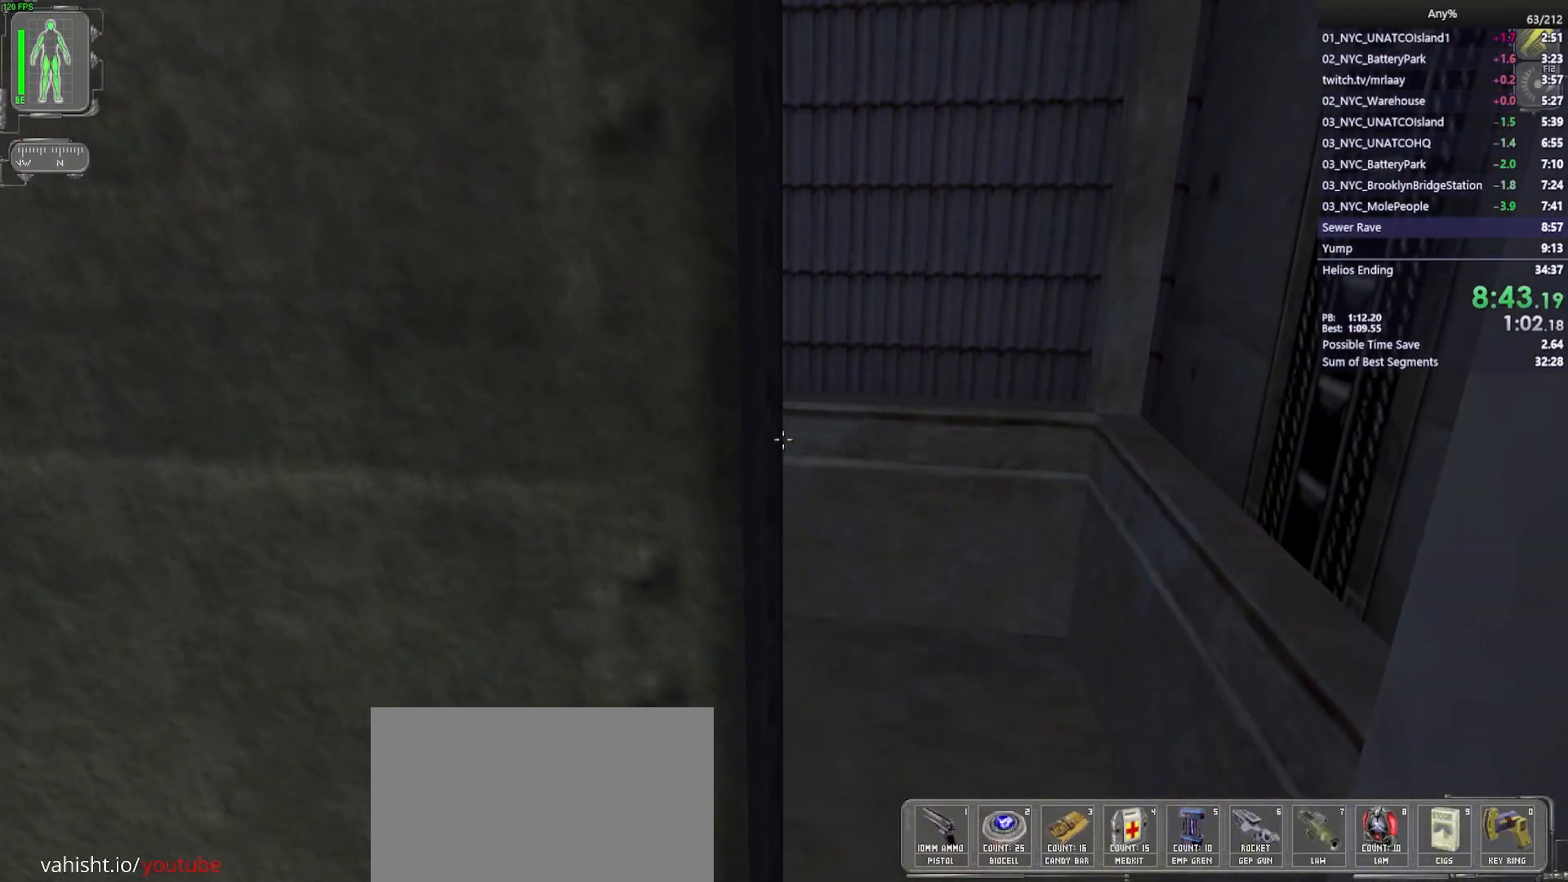
{"keys": ["d", "w"], "mouse": [], "events": []}
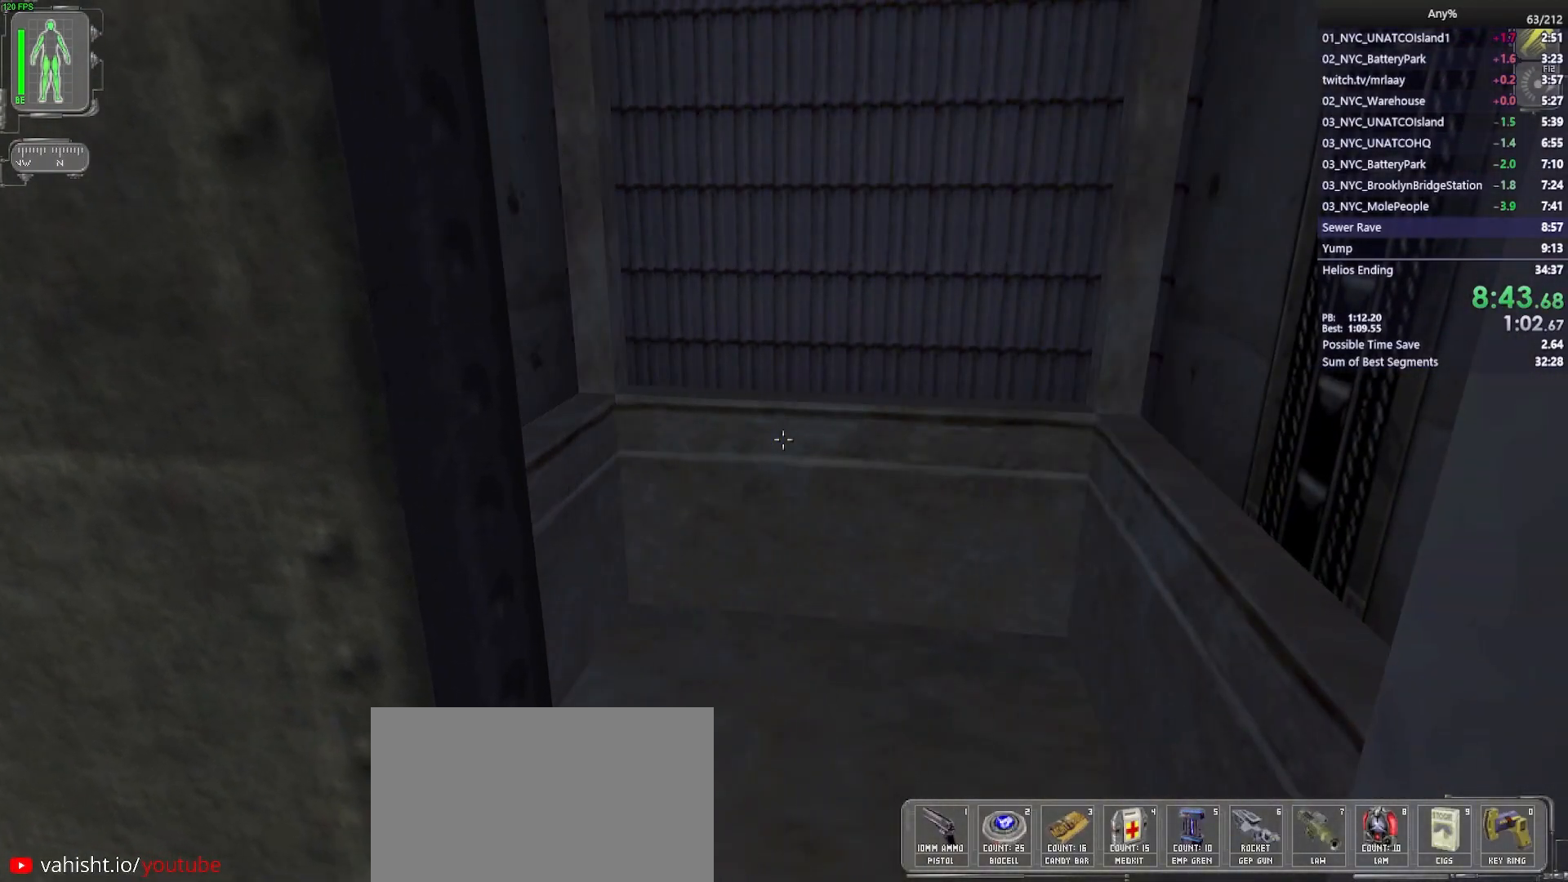
{"keys": ["d", "w"], "mouse": [], "events": []}
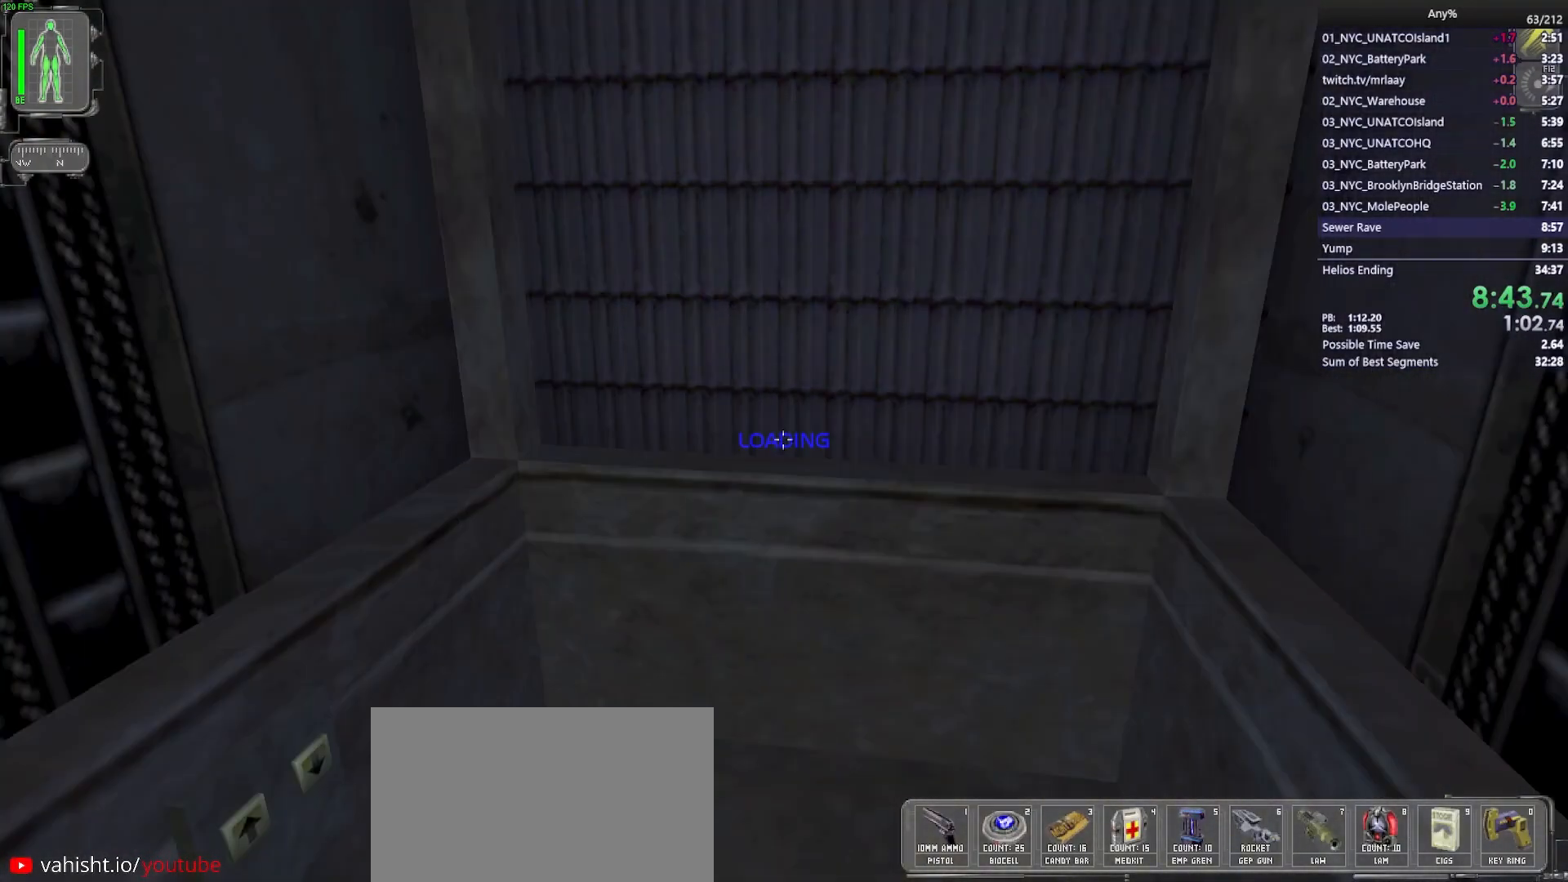
{"keys": ["d", "w"], "mouse": [], "events": []}
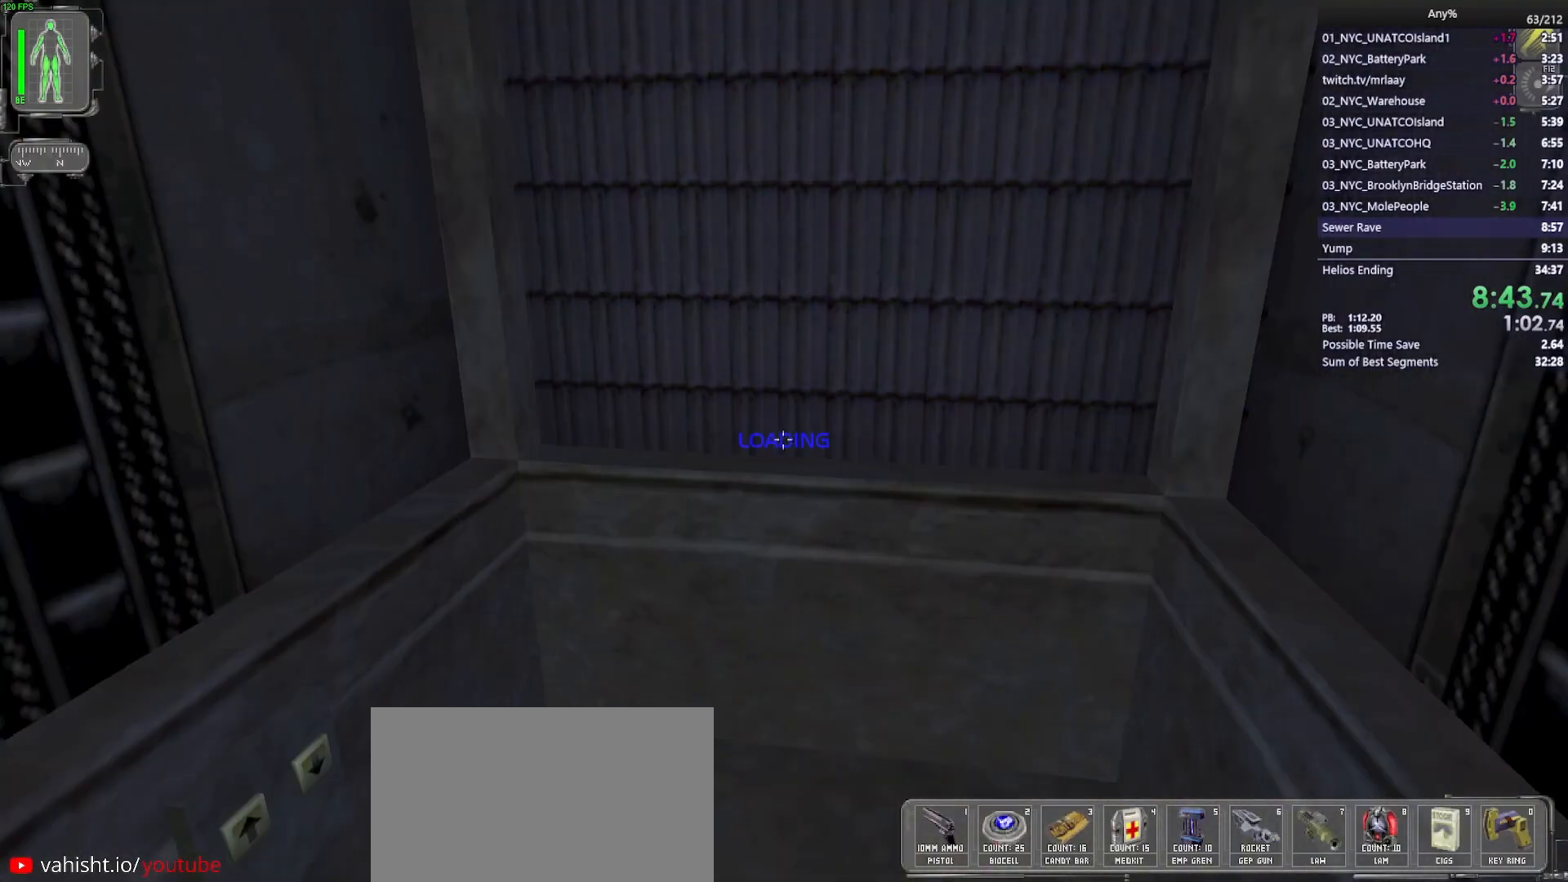
{"keys": ["d", "w"], "mouse": [], "events": []}
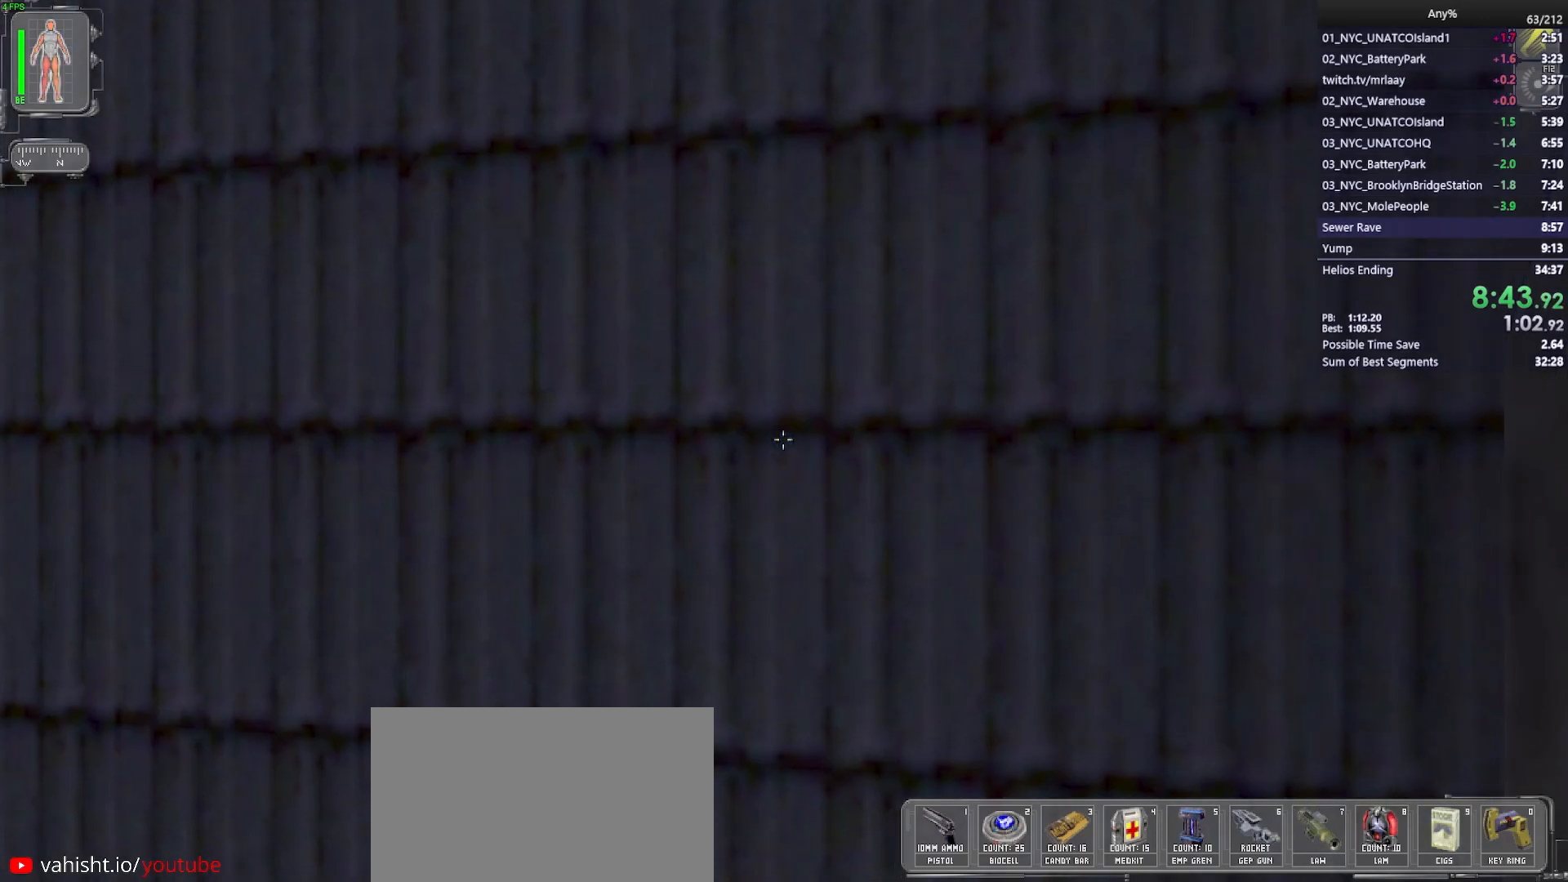
{"keys": ["a", "ctrl", "w"], "mouse": ["wheel"], "events": [[133, "w", "up"], [183, "ctrl", "down"], [183, "d", "up"], [333, "a", "down"], [333, "w", "down"], [467, "mouse_wheel", "down"]]}